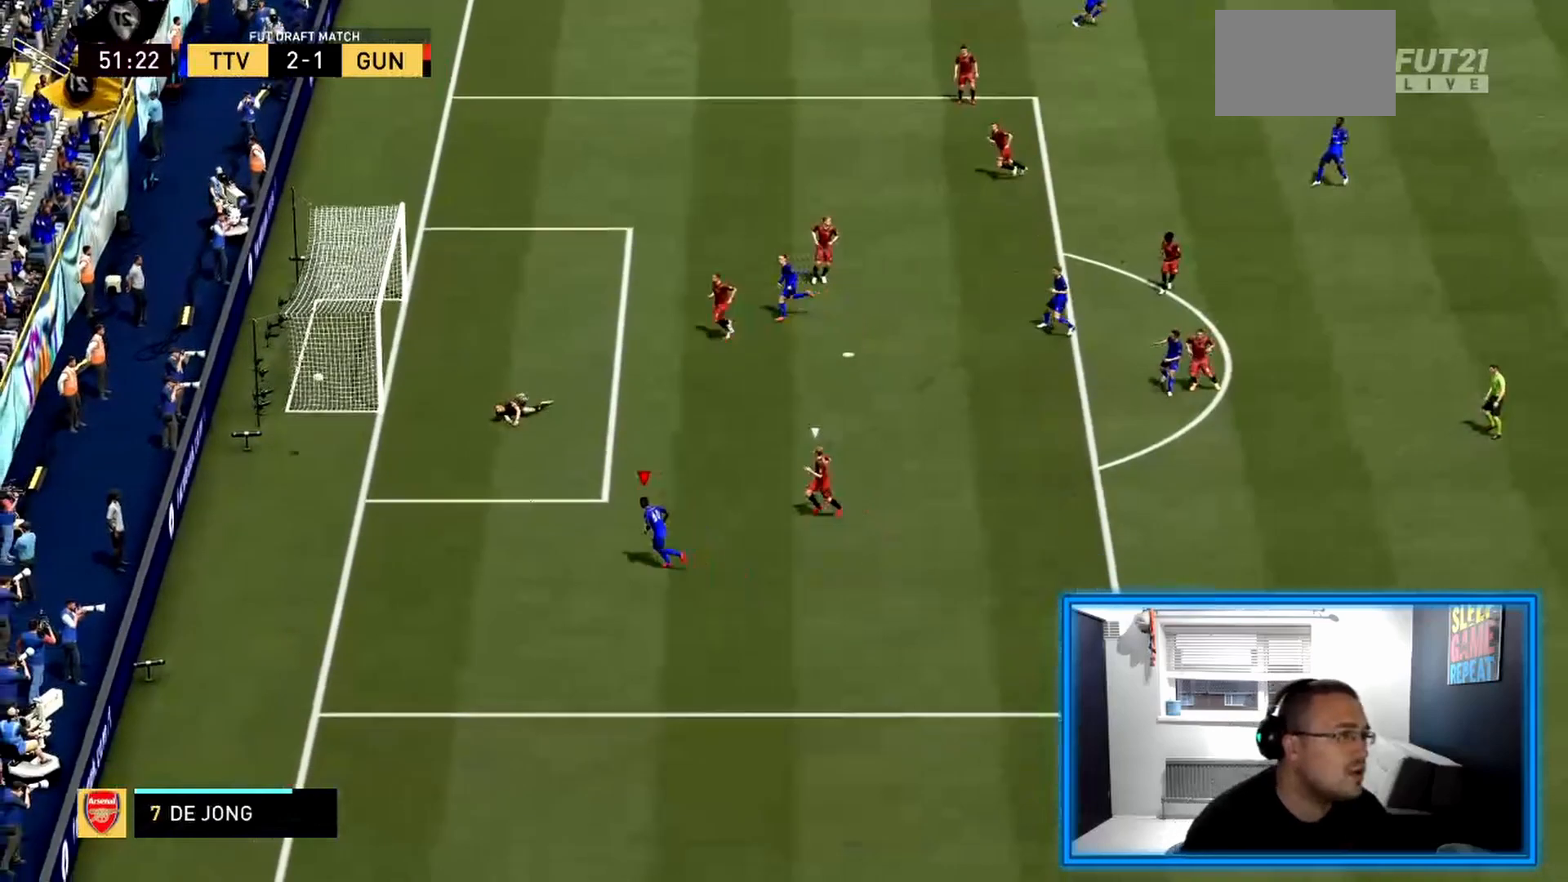
Gameplay with a controller (PlayStation layout); each line is a JSON object with the inputs held at the frame after it (dt_ms = milliseconds from this image to that frame). "events" lists button and stick changes between this image and that frame as [ms after this image, input, new state], when the widget could be followed in between. Not read: L3 R3.
{"dt_ms": 500, "buttons": [], "left_stick": "center", "right_stick": "center", "events": []}
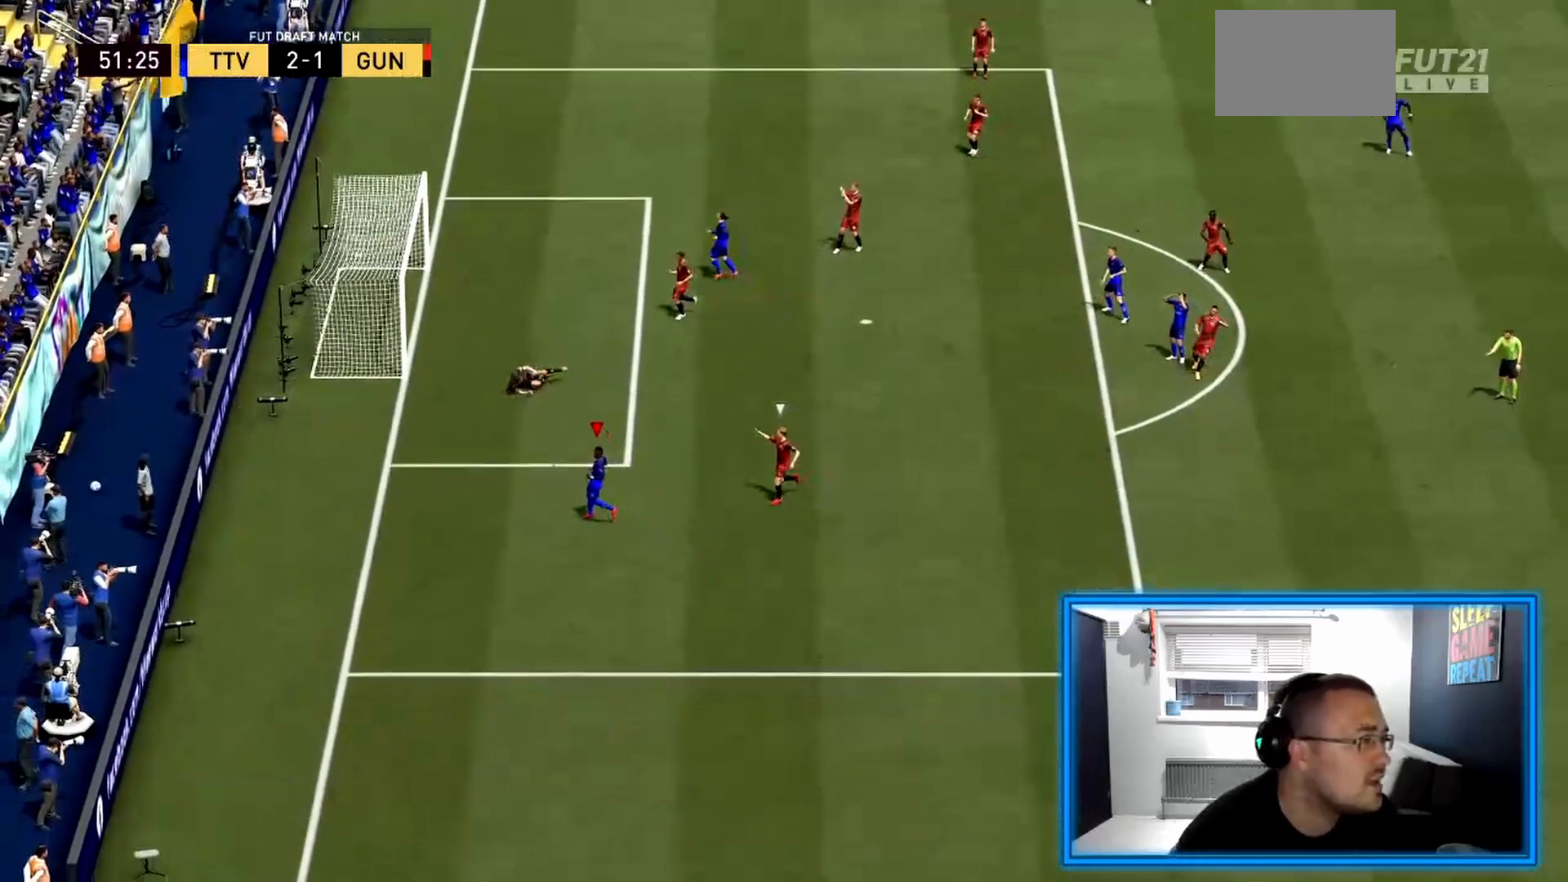
{"dt_ms": 500, "buttons": [], "left_stick": "center", "right_stick": "center", "events": [[292, "CROSS", "down"], [458, "CROSS", "up"]]}
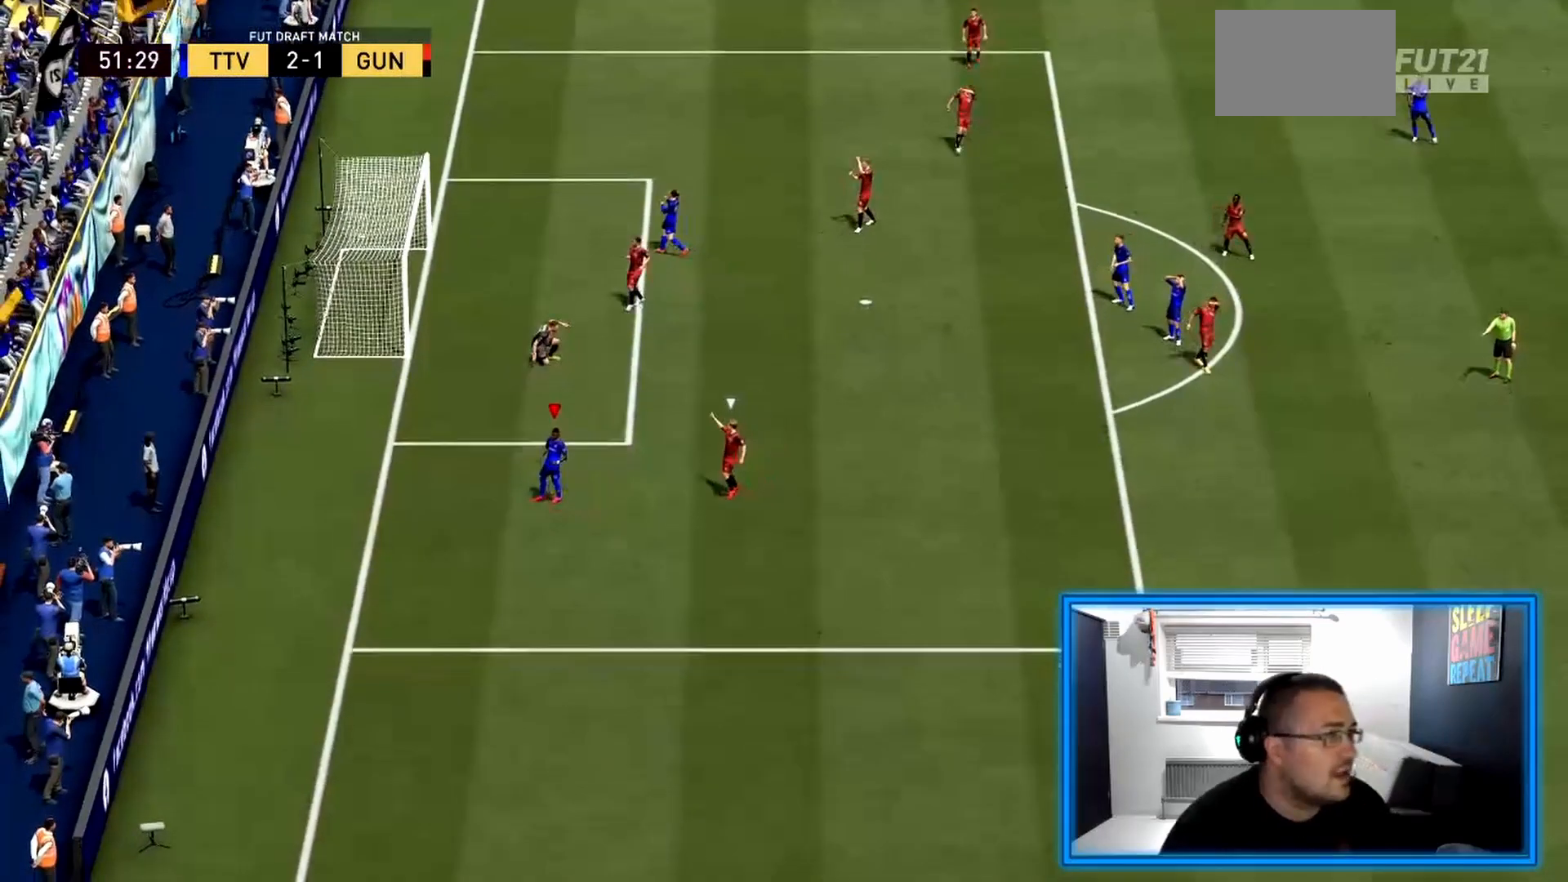
{"dt_ms": 500, "buttons": [], "left_stick": "up", "right_stick": "center", "events": [[125, "L1", "down"], [125, "right_stick", "up-left"], [167, "left_stick", "up"], [250, "right_stick", "right"], [375, "right_stick", "center"], [417, "L1", "up"]]}
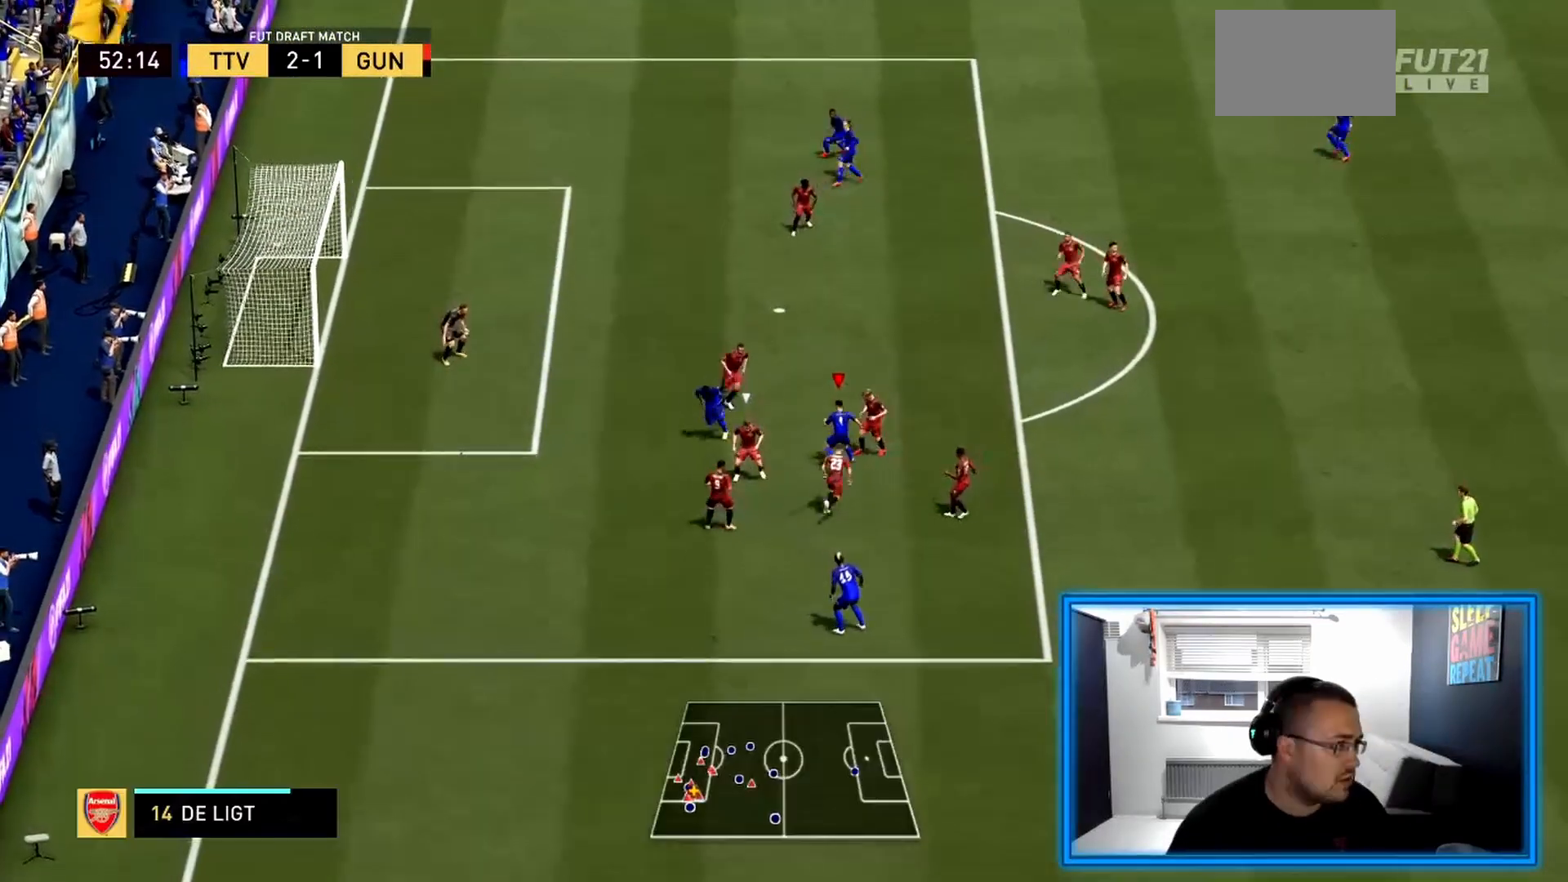
{"dt_ms": 500, "buttons": [], "left_stick": "up", "right_stick": "center", "events": []}
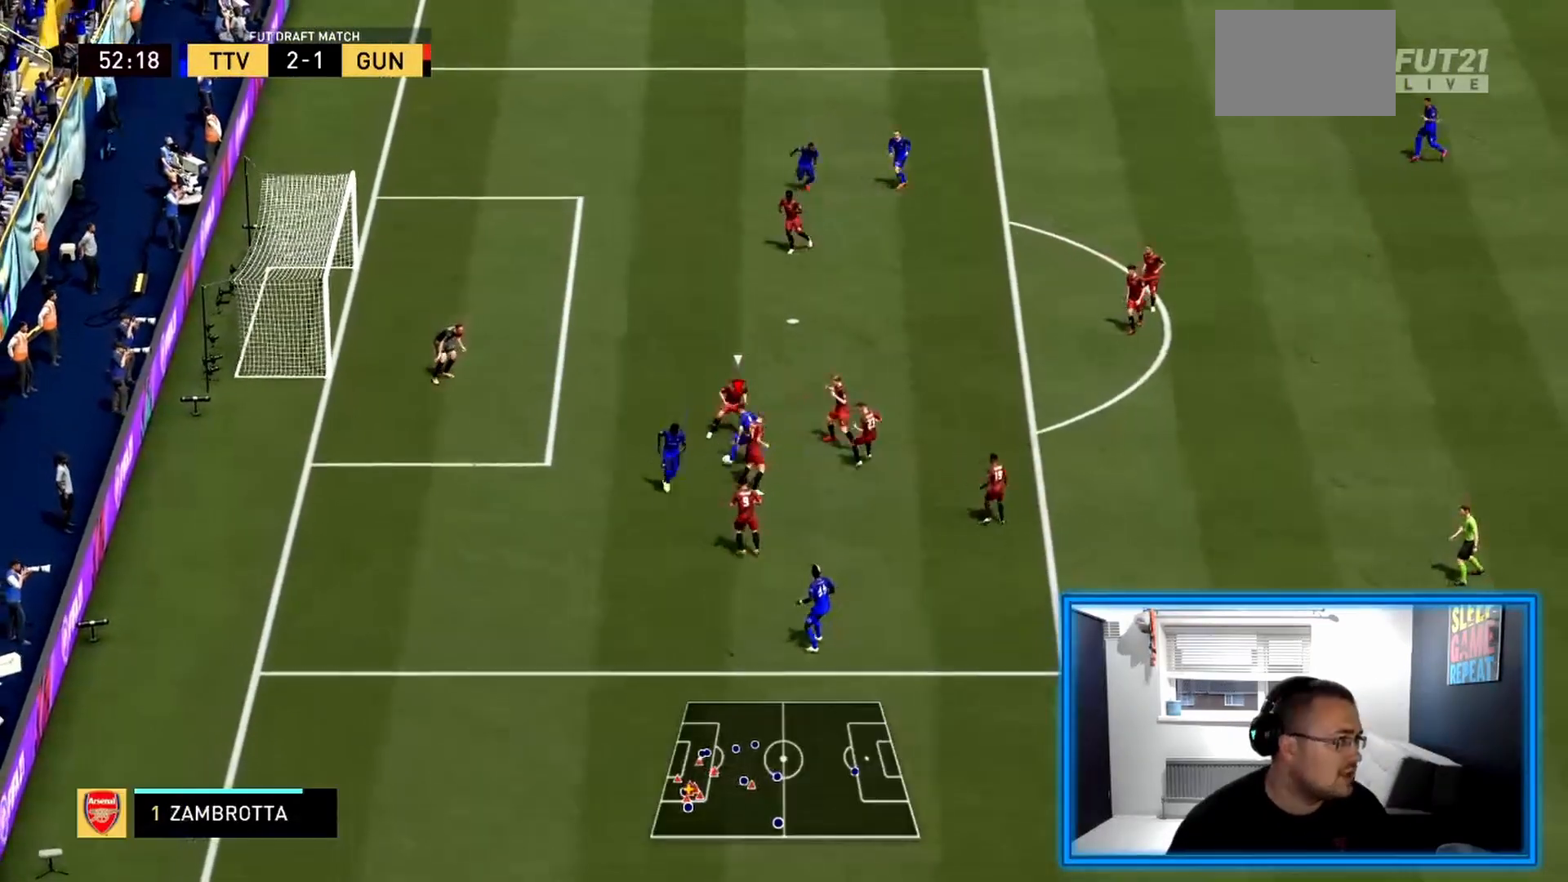
{"dt_ms": 500, "buttons": [], "left_stick": "up", "right_stick": "center", "events": [[333, "CIRCLE", "down"], [333, "R1", "down"], [500, "CIRCLE", "up"], [500, "R1", "up"]]}
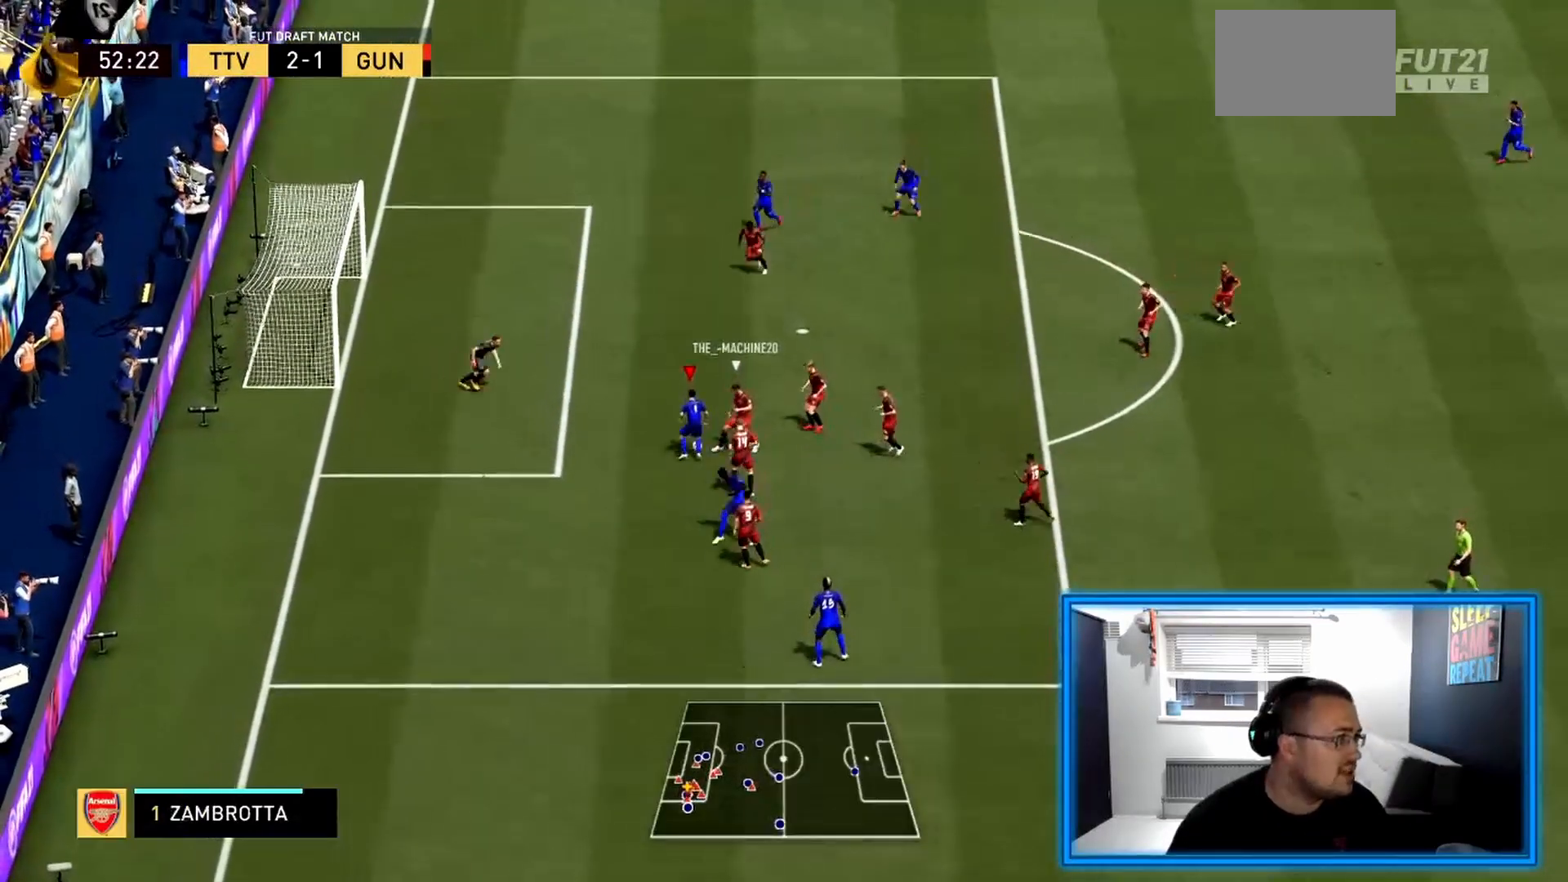
{"dt_ms": 500, "buttons": [], "left_stick": "center", "right_stick": "center", "events": [[458, "left_stick", "center"]]}
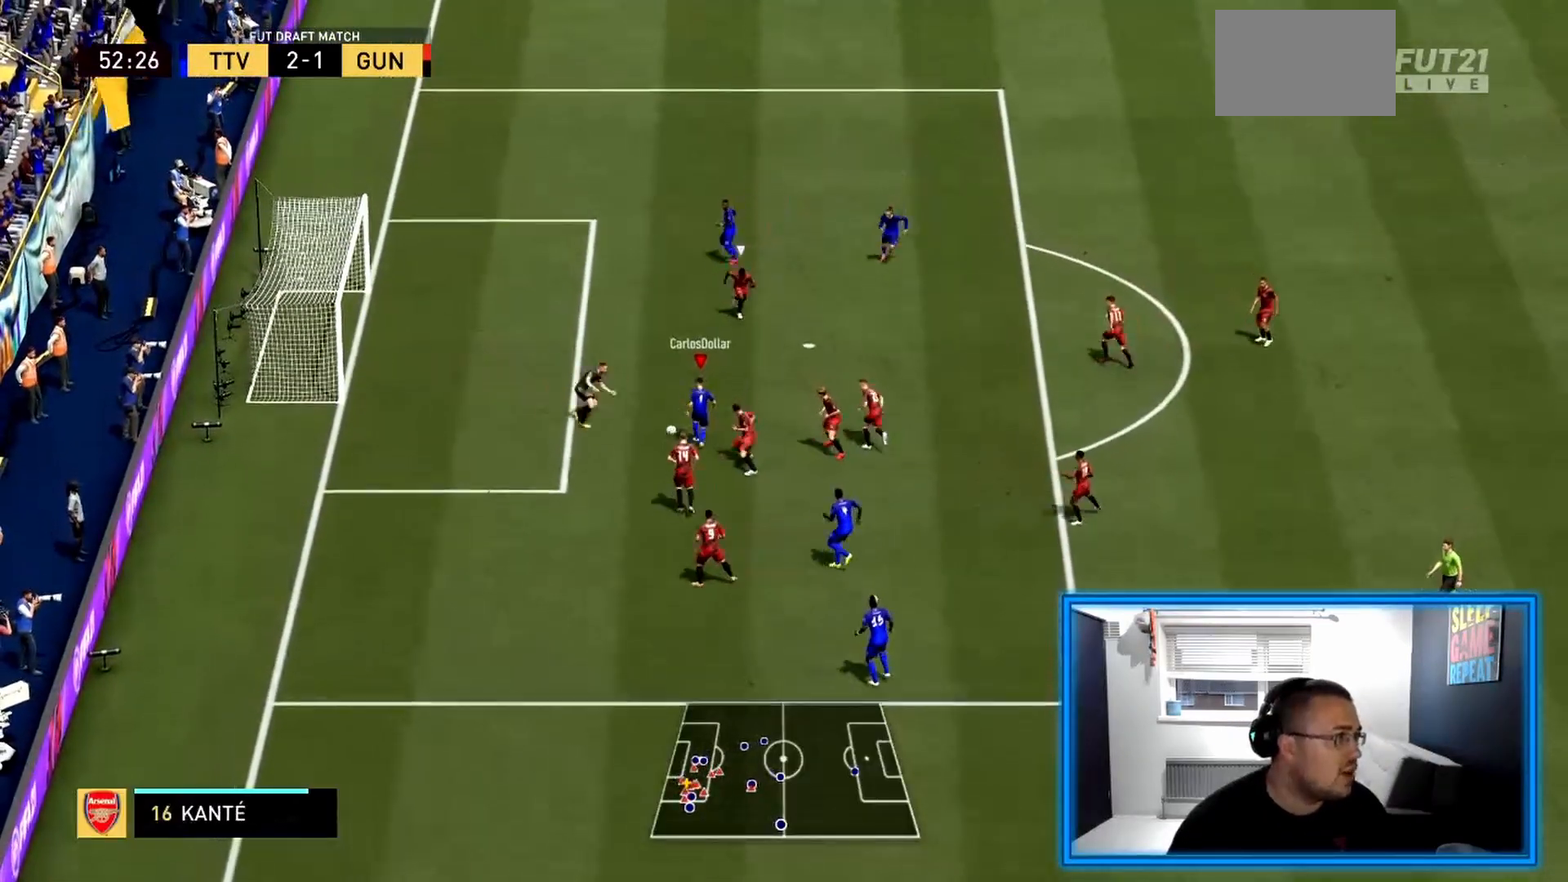
{"dt_ms": 500, "buttons": [], "left_stick": "center", "right_stick": "center", "events": [[167, "CIRCLE", "down"], [167, "R1", "down"], [250, "CIRCLE", "up"], [250, "R1", "up"]]}
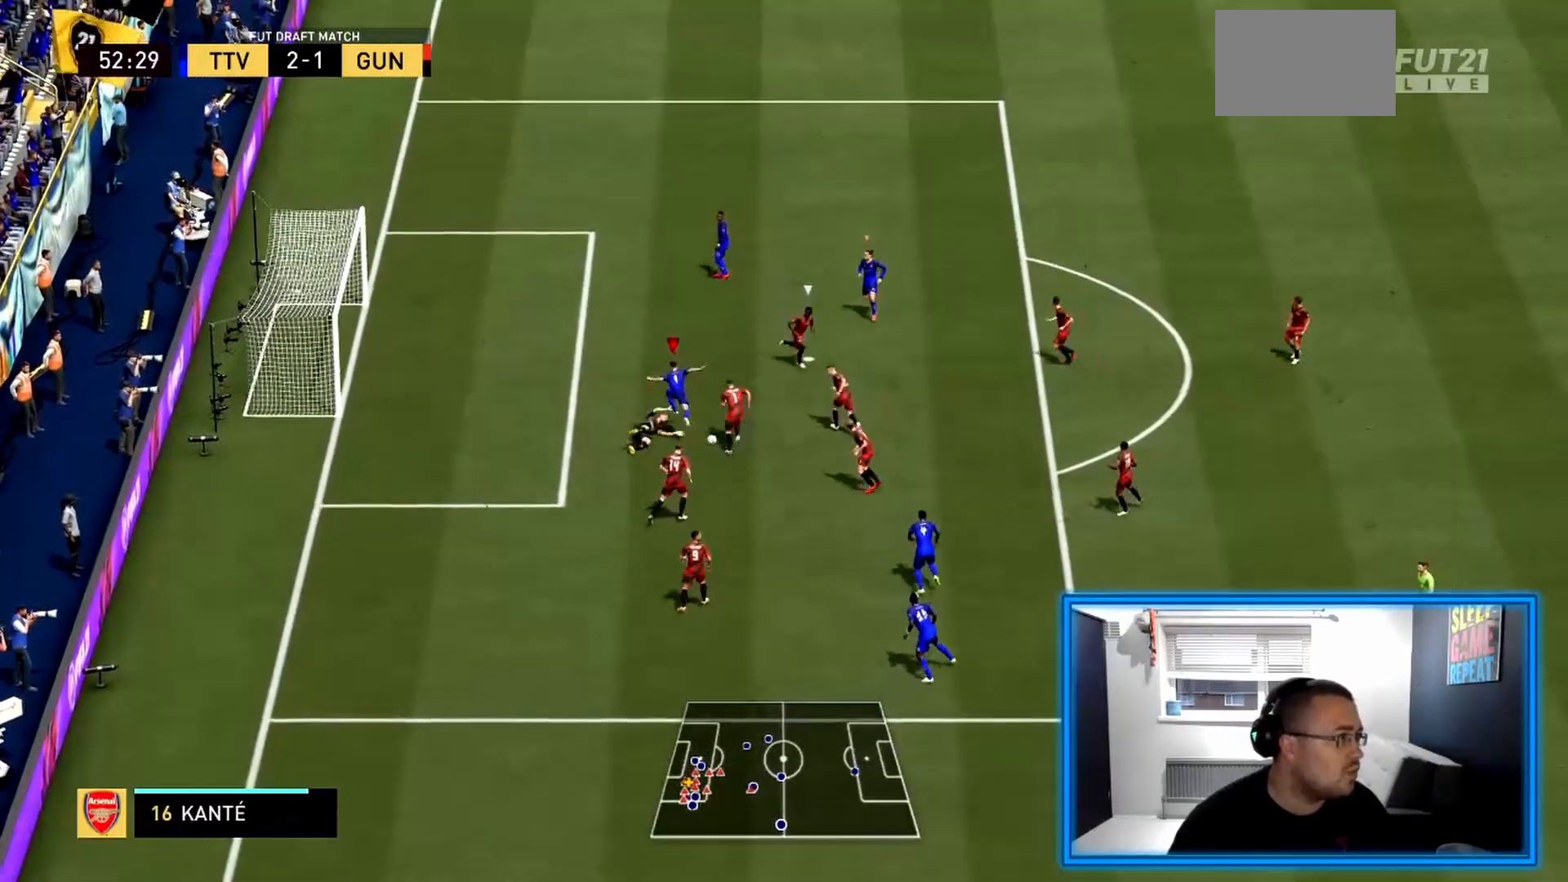
{"dt_ms": 500, "buttons": ["R2"], "left_stick": "down-right", "right_stick": "center", "events": [[375, "left_stick", "down-right"], [500, "R2", "down"]]}
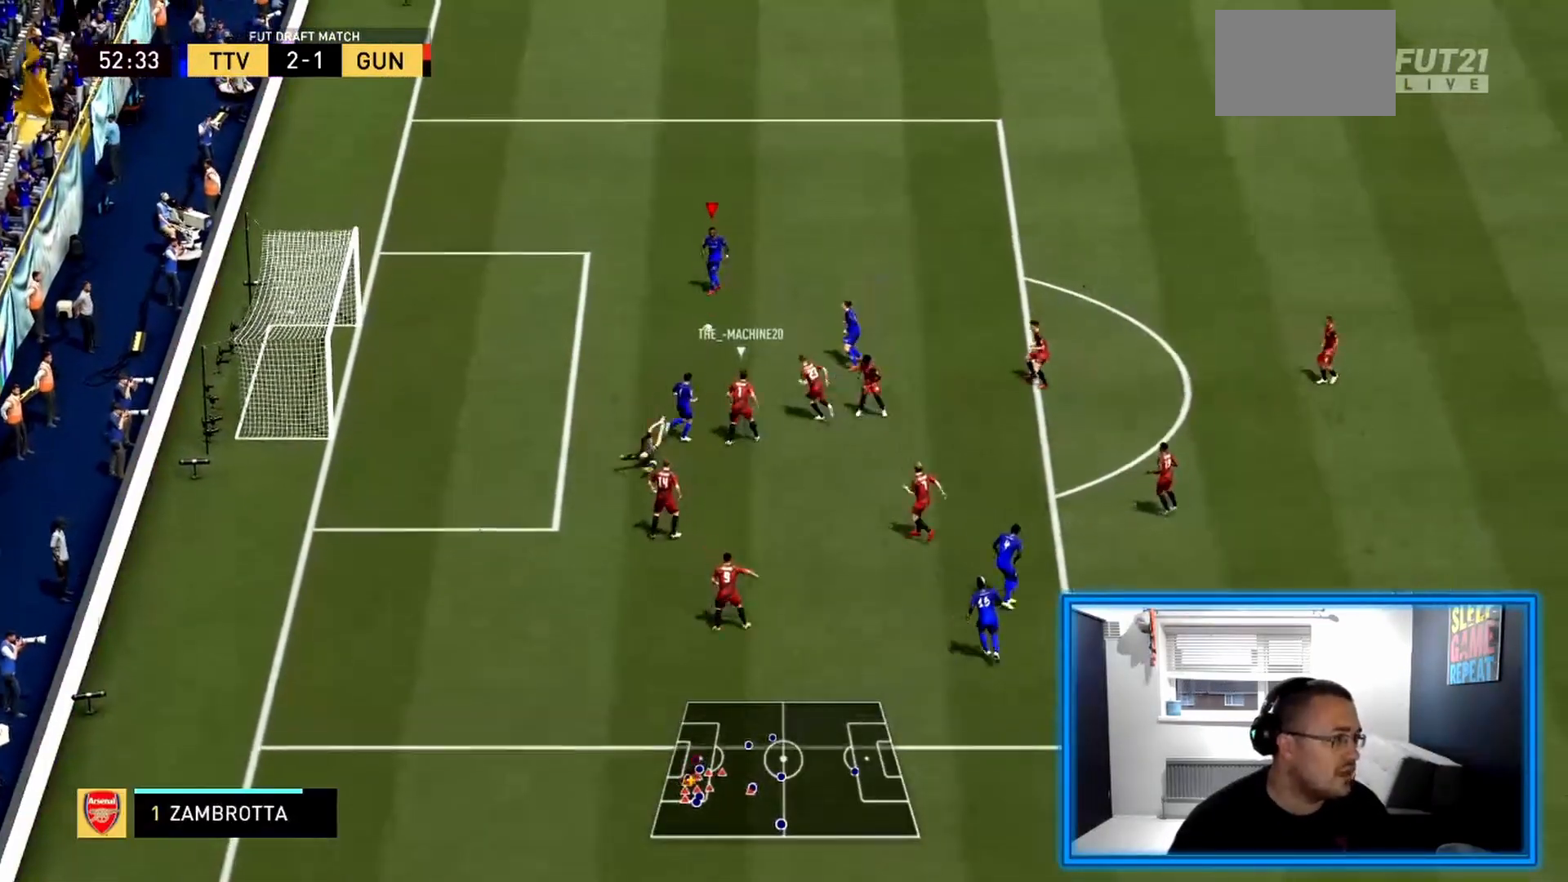
{"dt_ms": 500, "buttons": [], "left_stick": "down-left", "right_stick": "center", "events": [[167, "left_stick", "up-right"], [250, "left_stick", "down"], [375, "CIRCLE", "down"], [375, "R2", "up"], [375, "left_stick", "down-left"], [500, "CIRCLE", "up"]]}
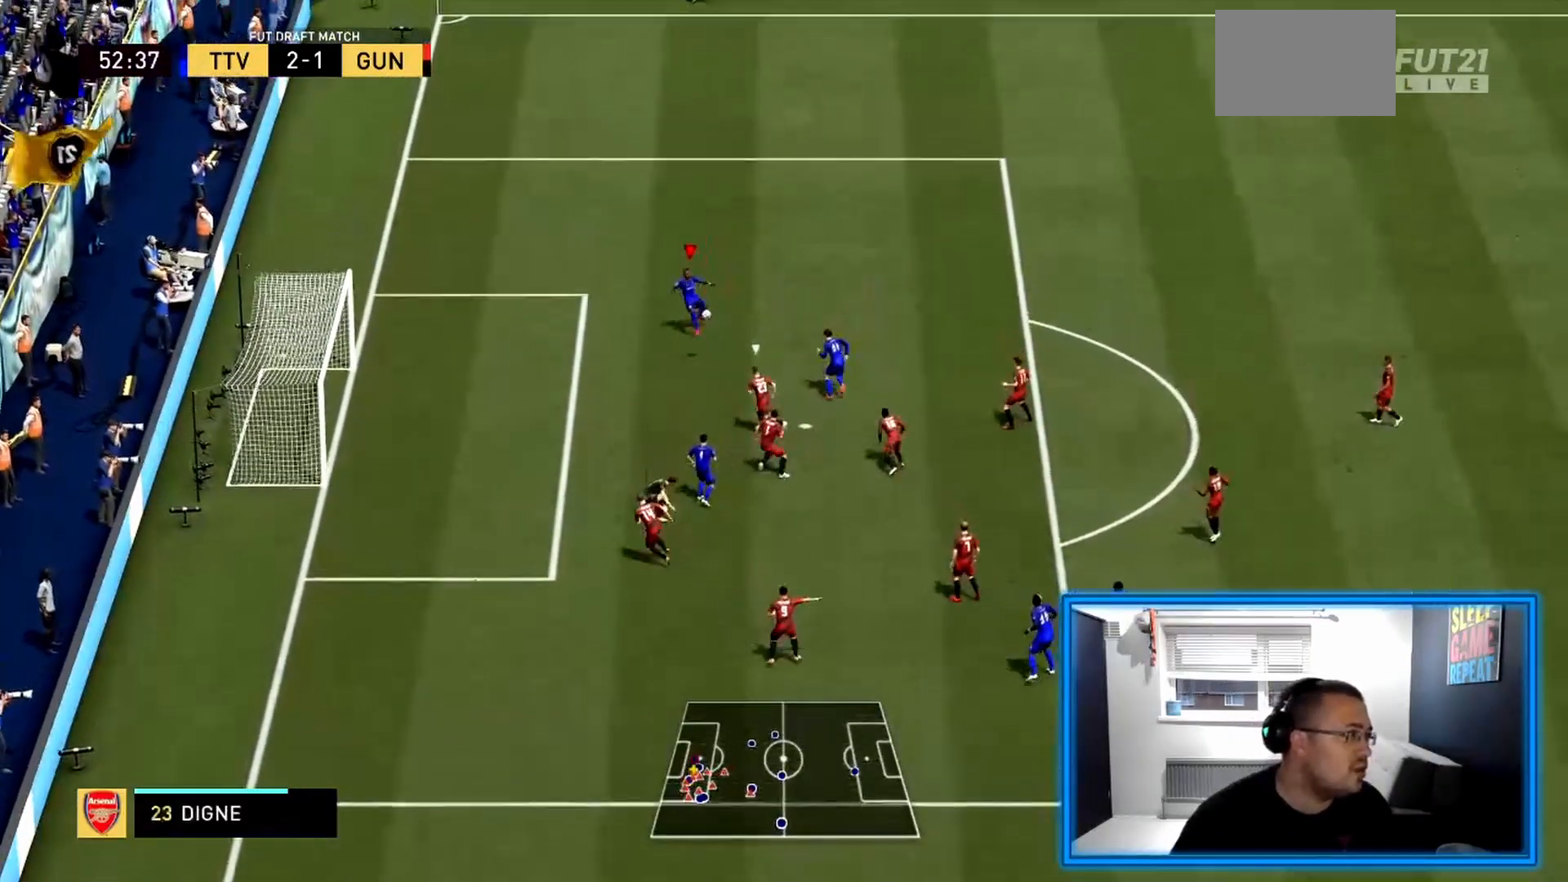
{"dt_ms": 500, "buttons": [], "left_stick": "down-left", "right_stick": "center", "events": []}
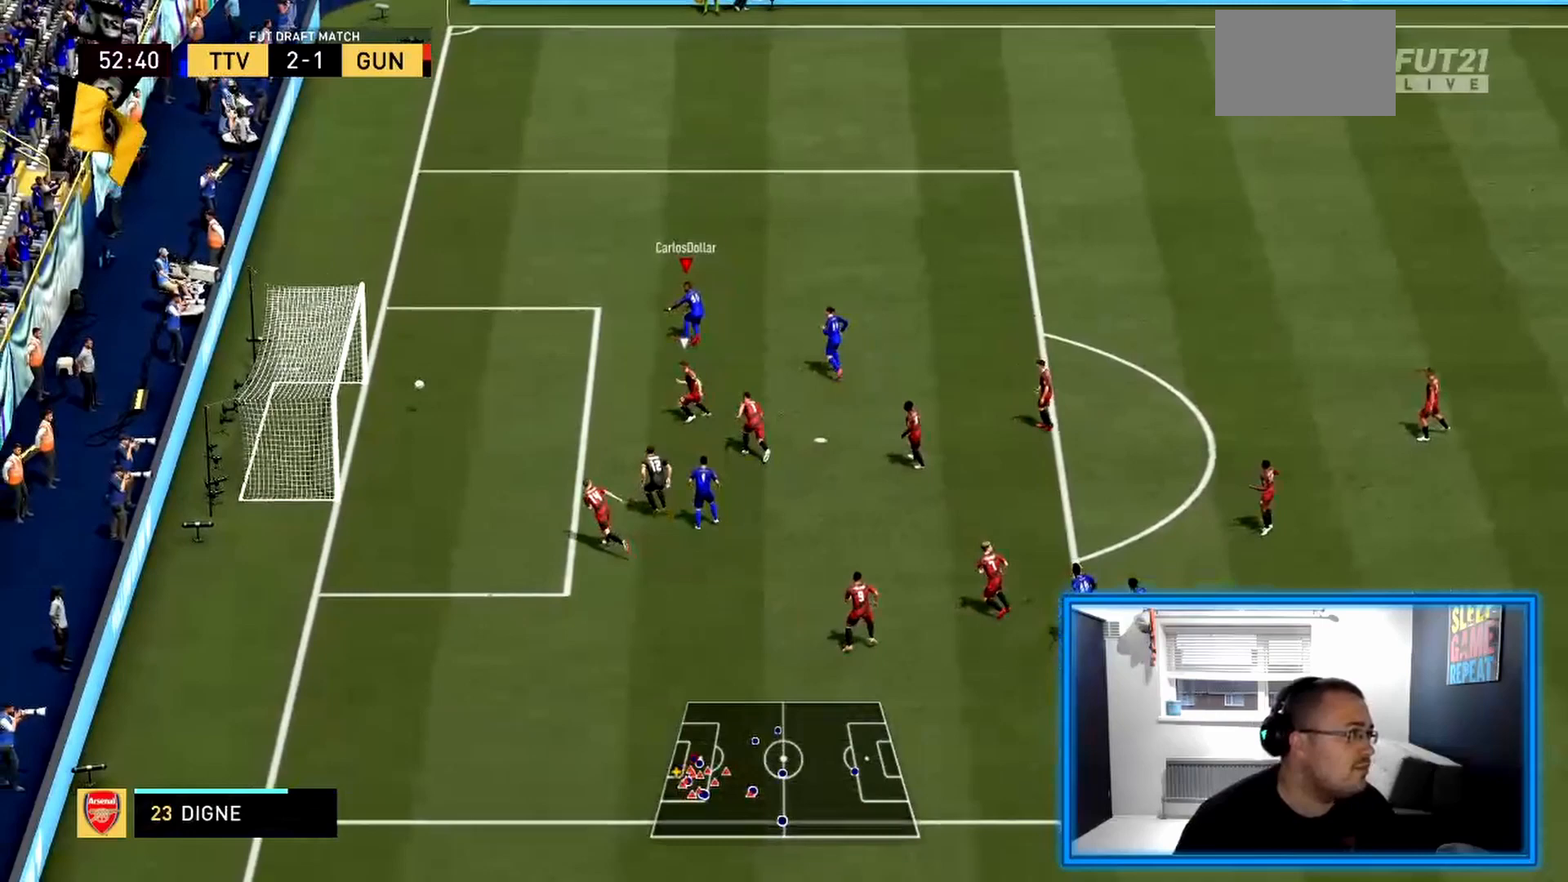
{"dt_ms": 500, "buttons": ["L1", "R1"], "left_stick": "center", "right_stick": "center", "events": [[83, "left_stick", "center"], [458, "R1", "down"], [500, "L1", "down"]]}
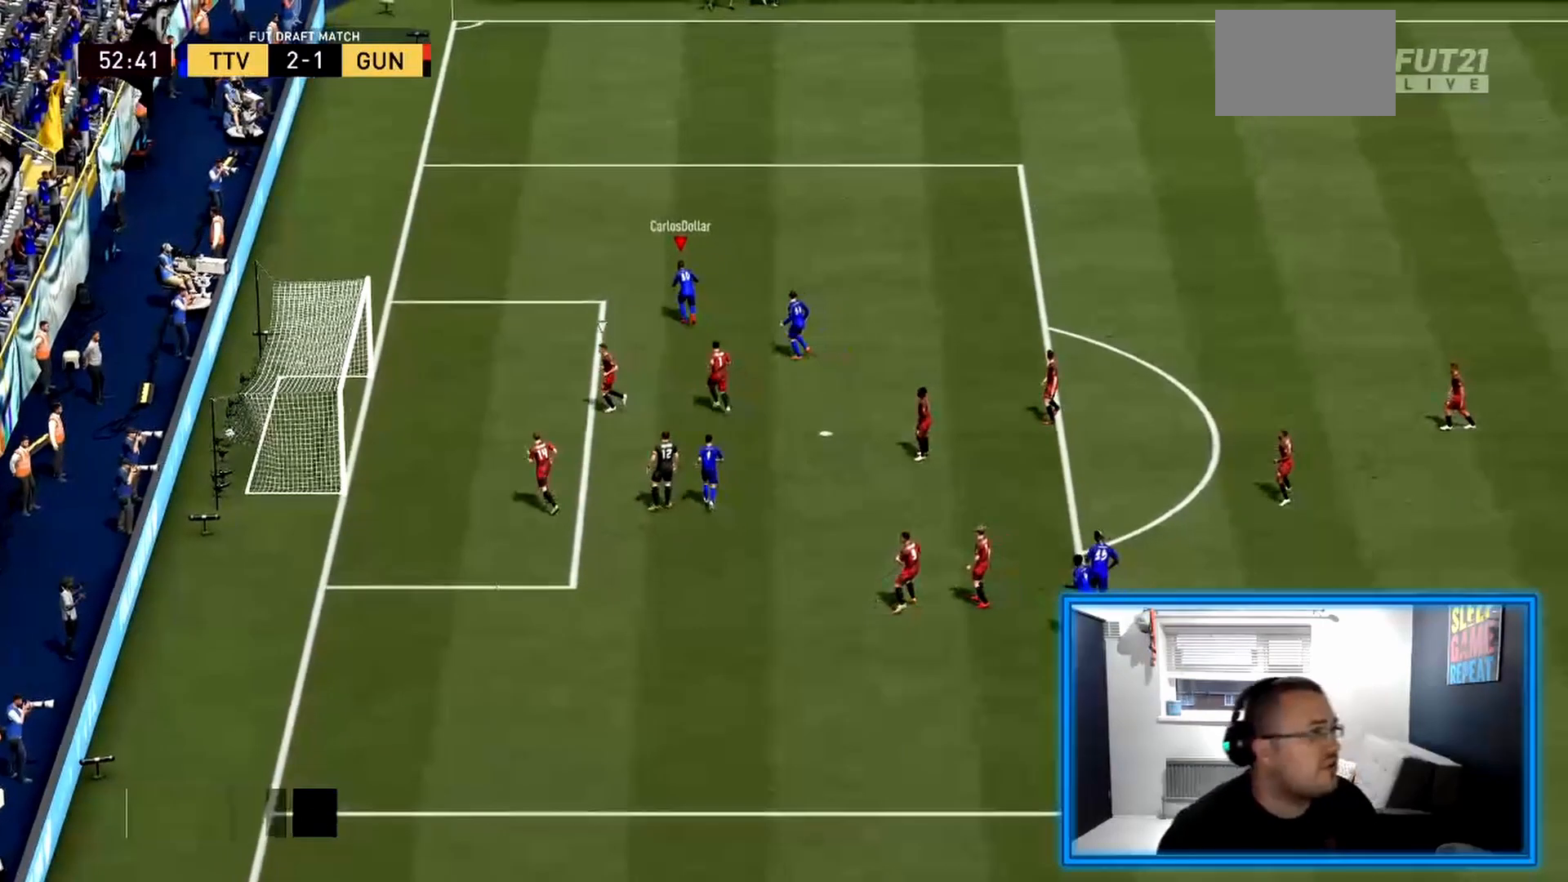
{"dt_ms": 500, "buttons": [], "left_stick": "center", "right_stick": "center", "events": [[125, "R1", "up"], [167, "L1", "up"]]}
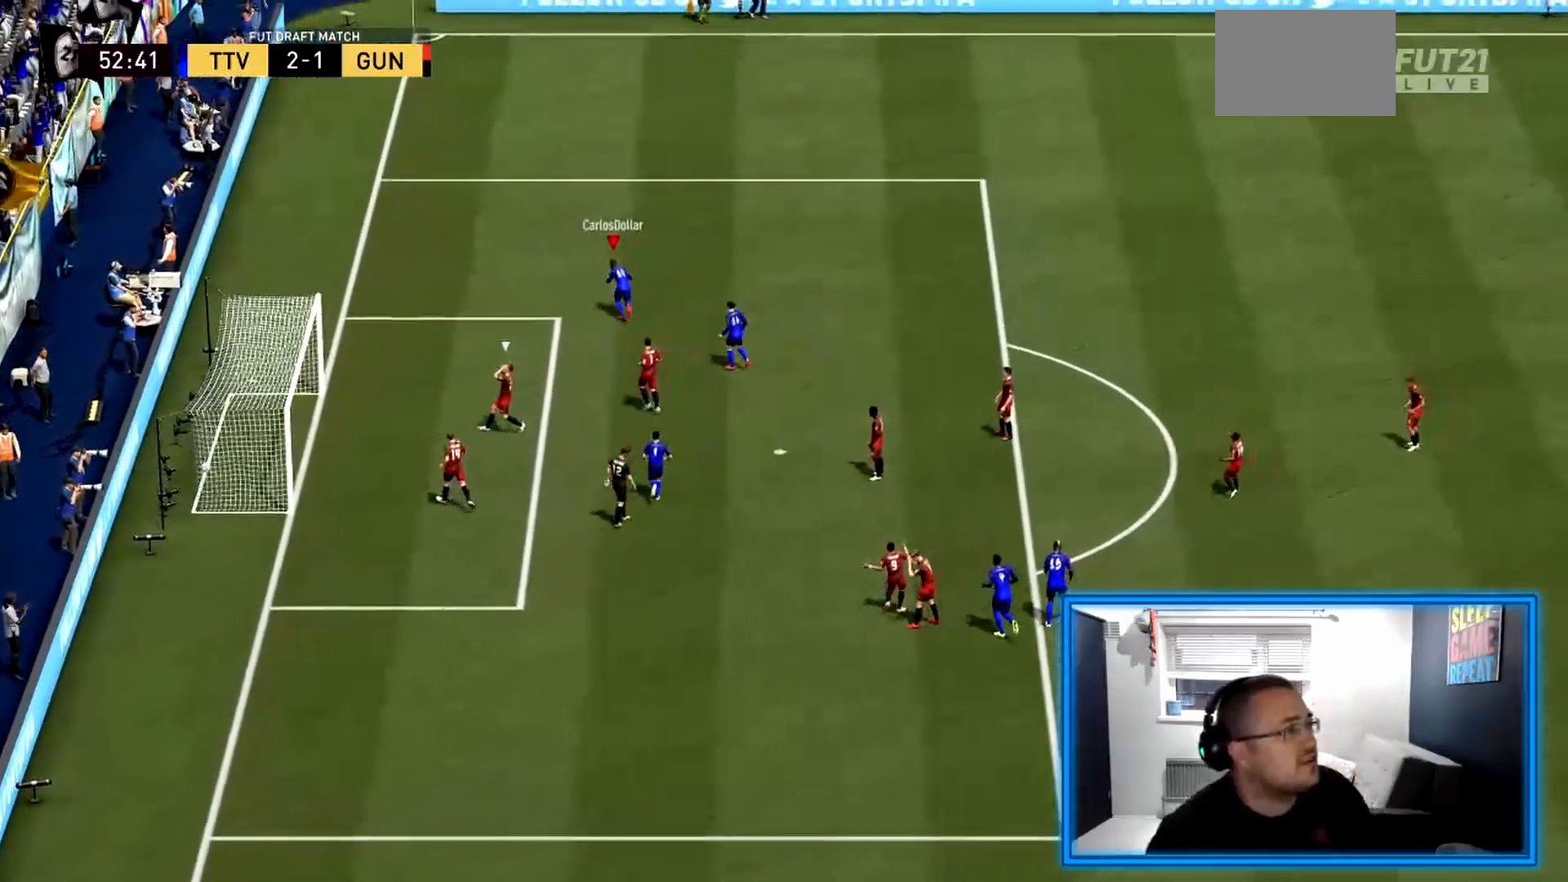
{"dt_ms": 500, "buttons": [], "left_stick": "center", "right_stick": "center", "events": []}
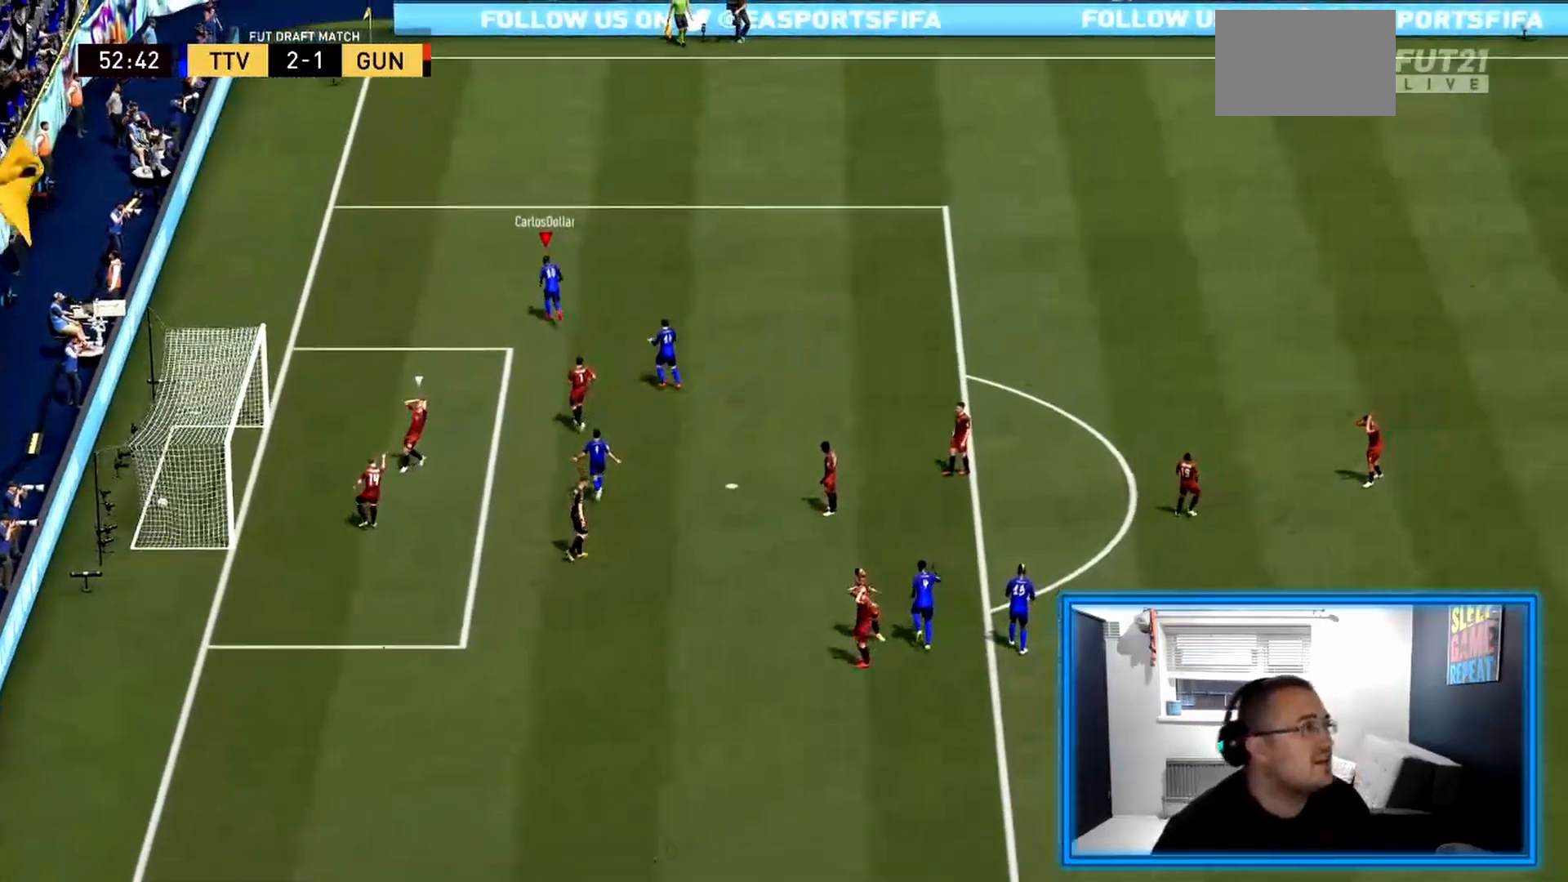
{"dt_ms": 500, "buttons": [], "left_stick": "center", "right_stick": "center", "events": []}
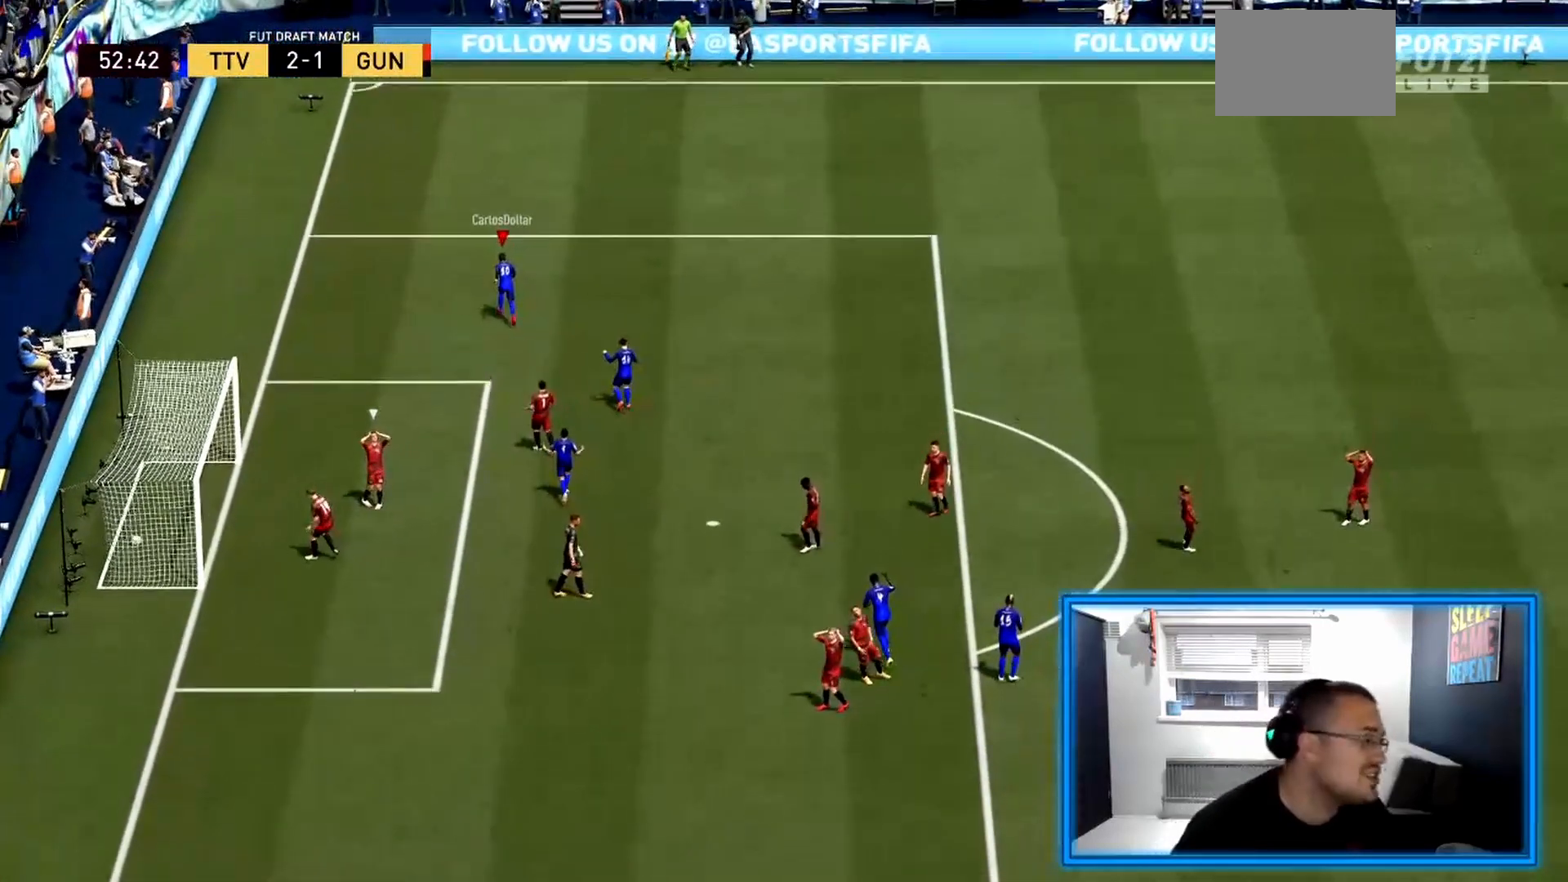
{"dt_ms": 500, "buttons": [], "left_stick": "center", "right_stick": "center", "events": []}
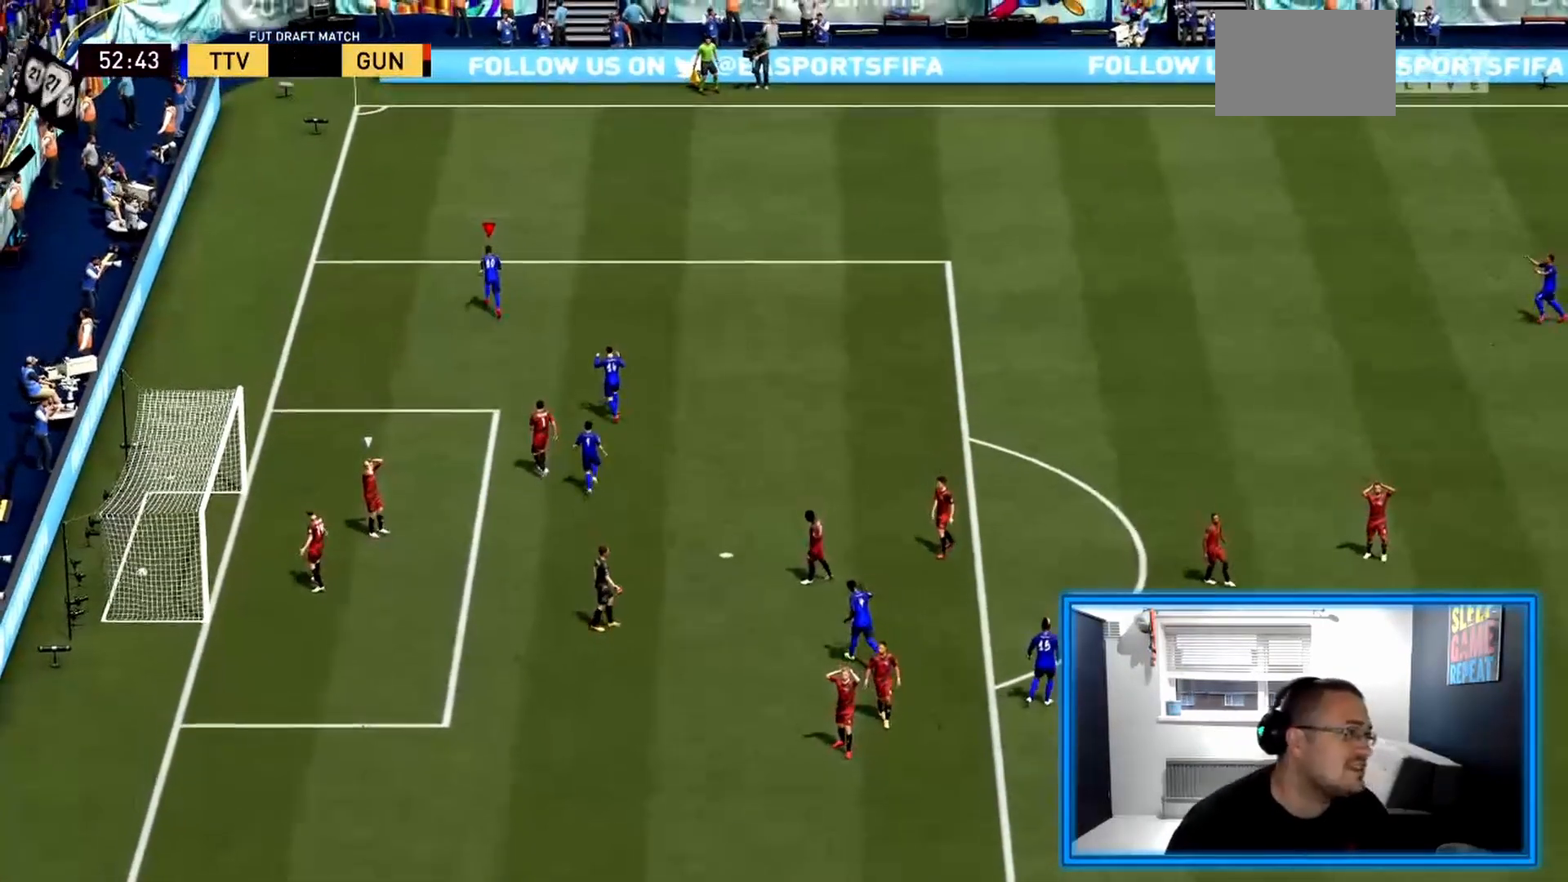
{"dt_ms": 500, "buttons": [], "left_stick": "center", "right_stick": "center"}
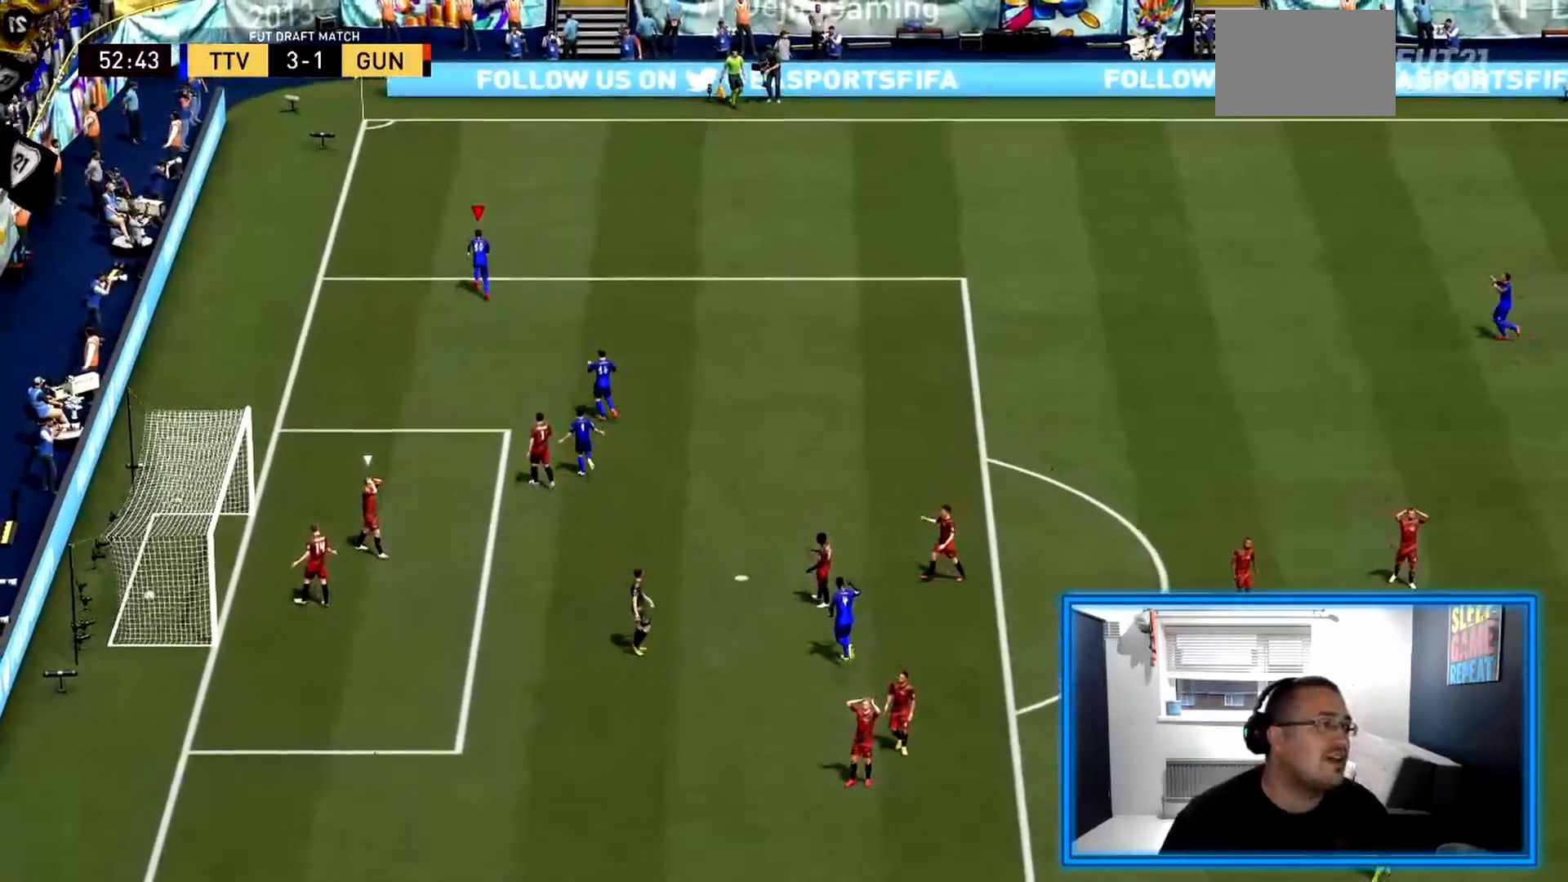
{"dt_ms": 1000, "buttons": [], "left_stick": "center", "right_stick": "center"}
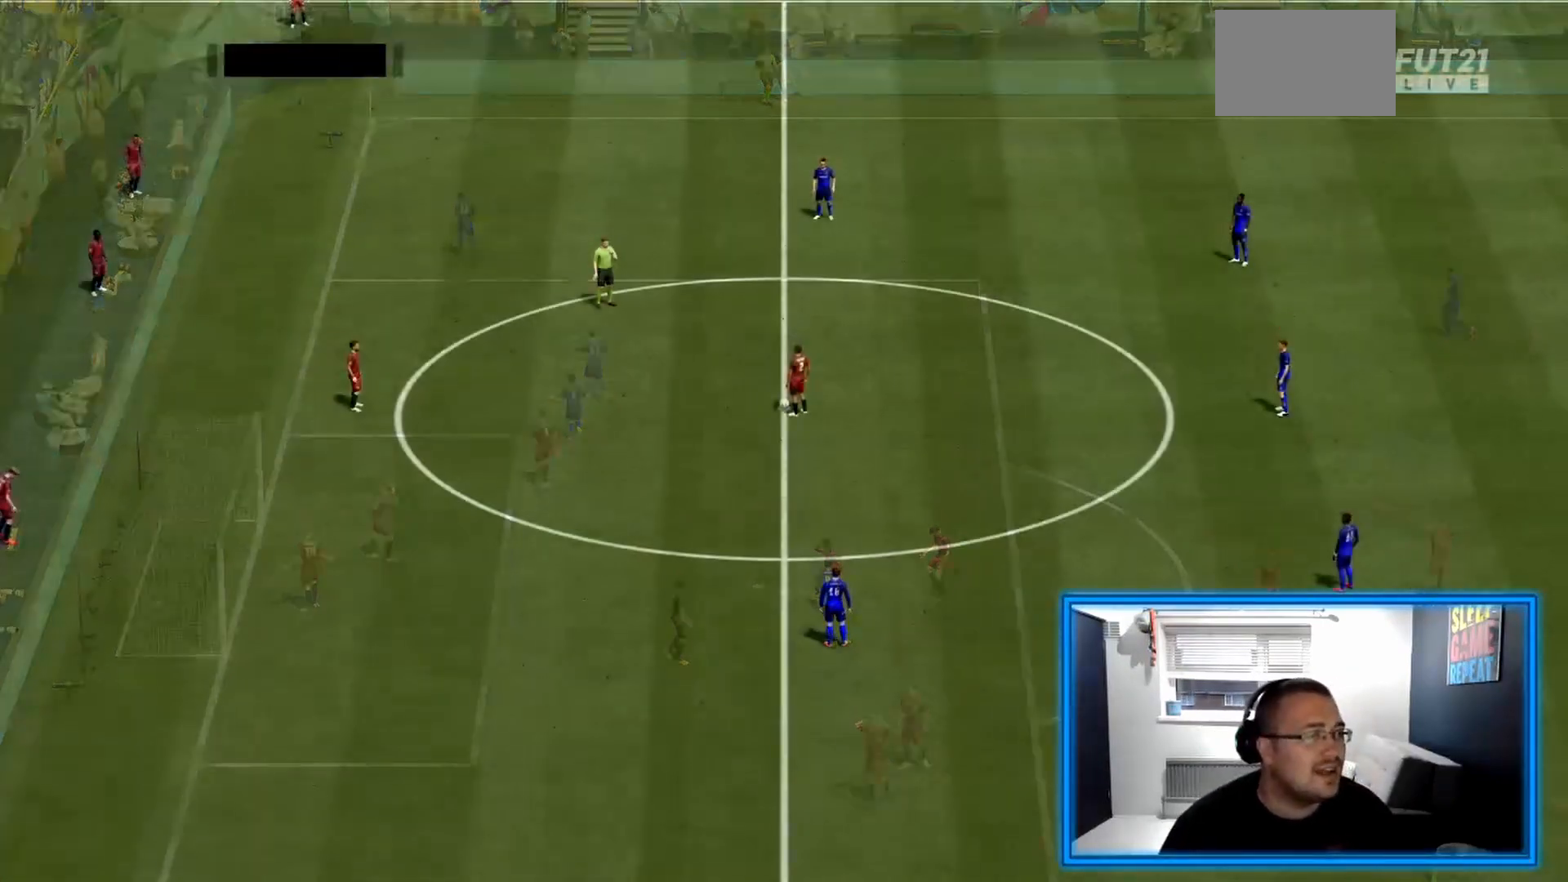
{"dt_ms": 500, "buttons": [], "left_stick": "left", "right_stick": "center", "events": [[500, "left_stick", "left"]]}
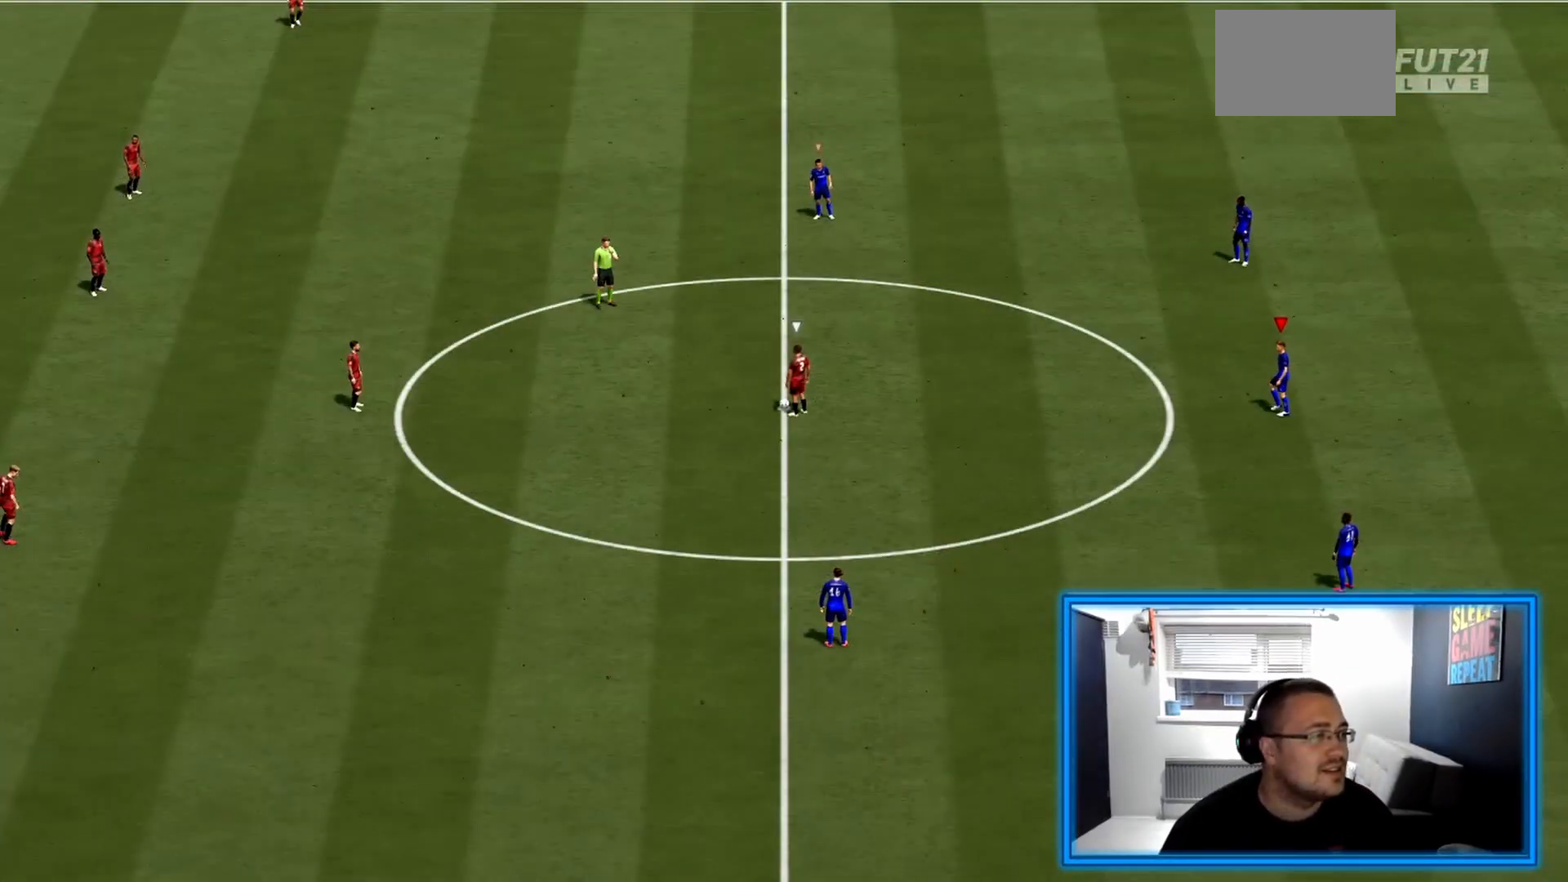
{"dt_ms": 500, "buttons": ["L1", "R2"], "left_stick": "left", "right_stick": "center", "events": [[167, "L1", "down"], [333, "L1", "up"], [417, "L1", "down"], [458, "R2", "down"]]}
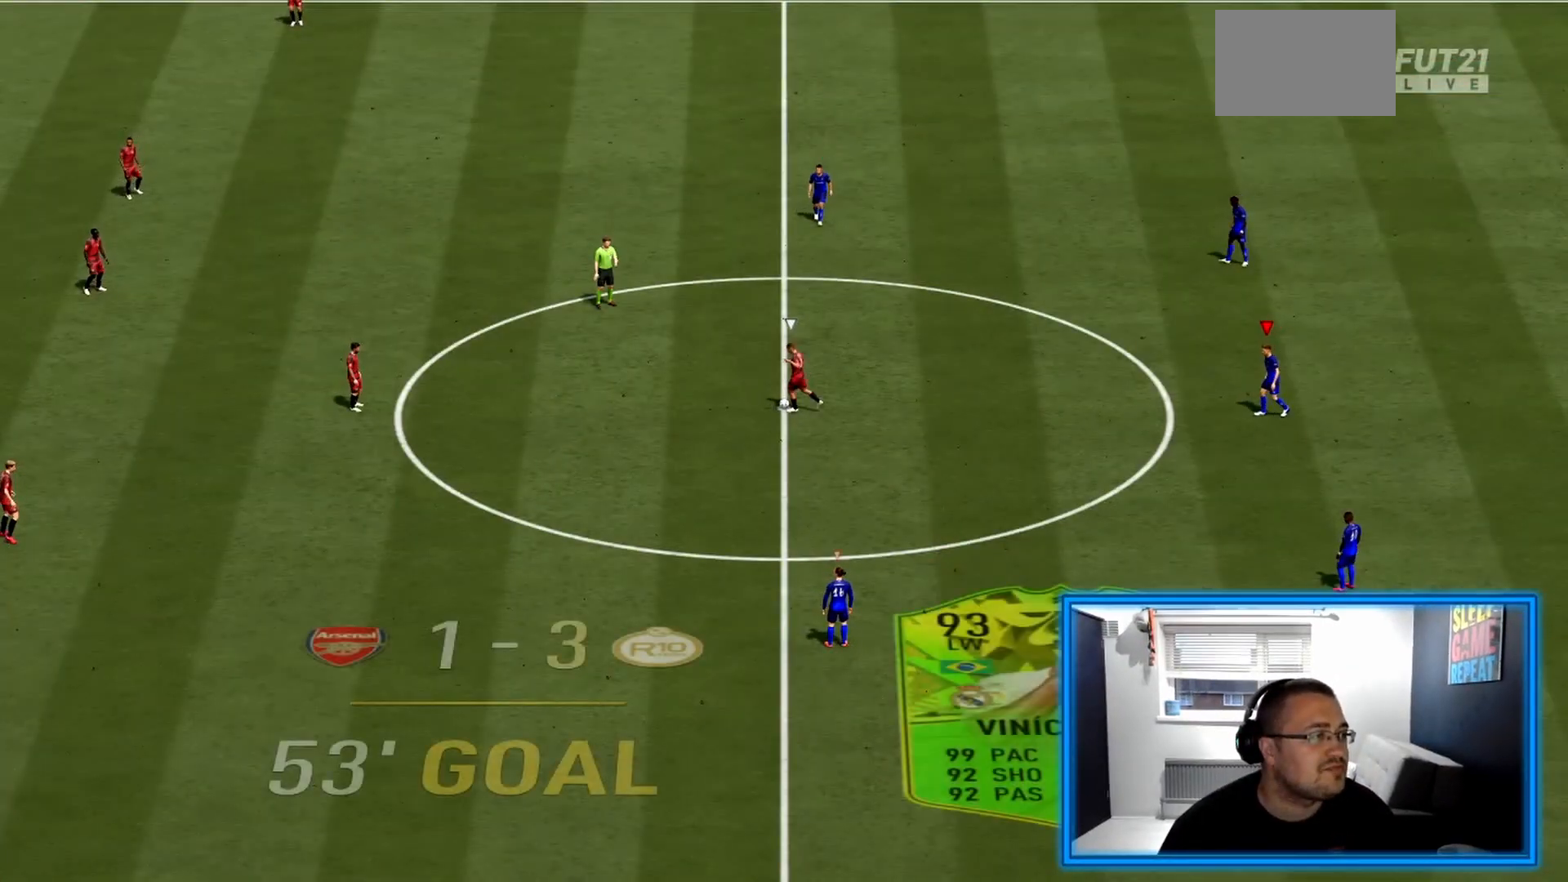
{"dt_ms": 500, "buttons": ["R2"], "left_stick": "left", "right_stick": "center", "events": [[83, "L1", "up"]]}
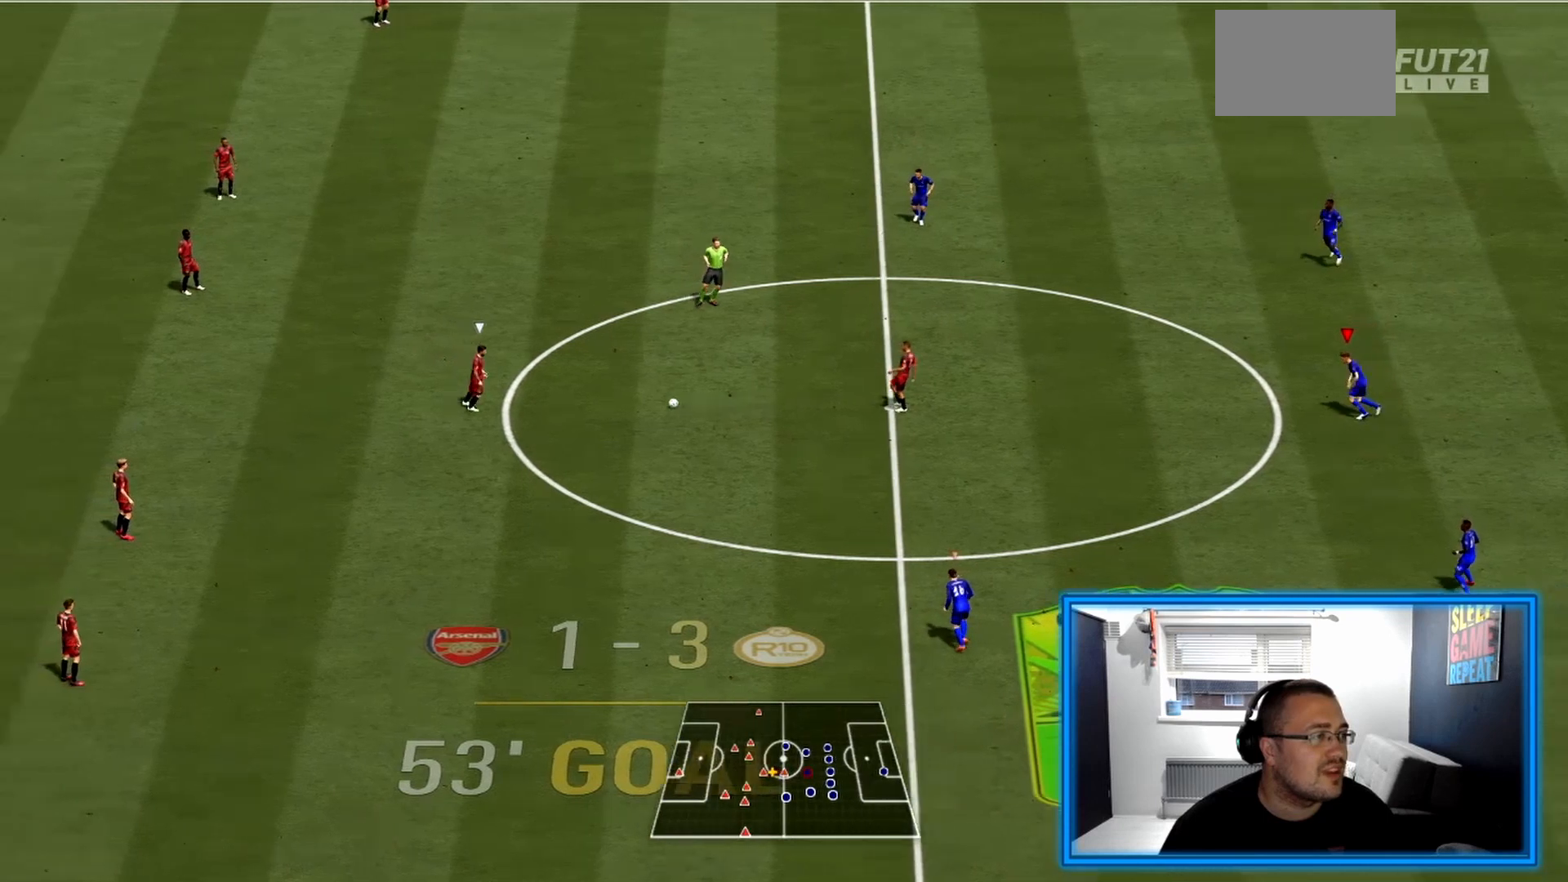
{"dt_ms": 500, "buttons": ["R2"], "left_stick": "left", "right_stick": "center", "events": []}
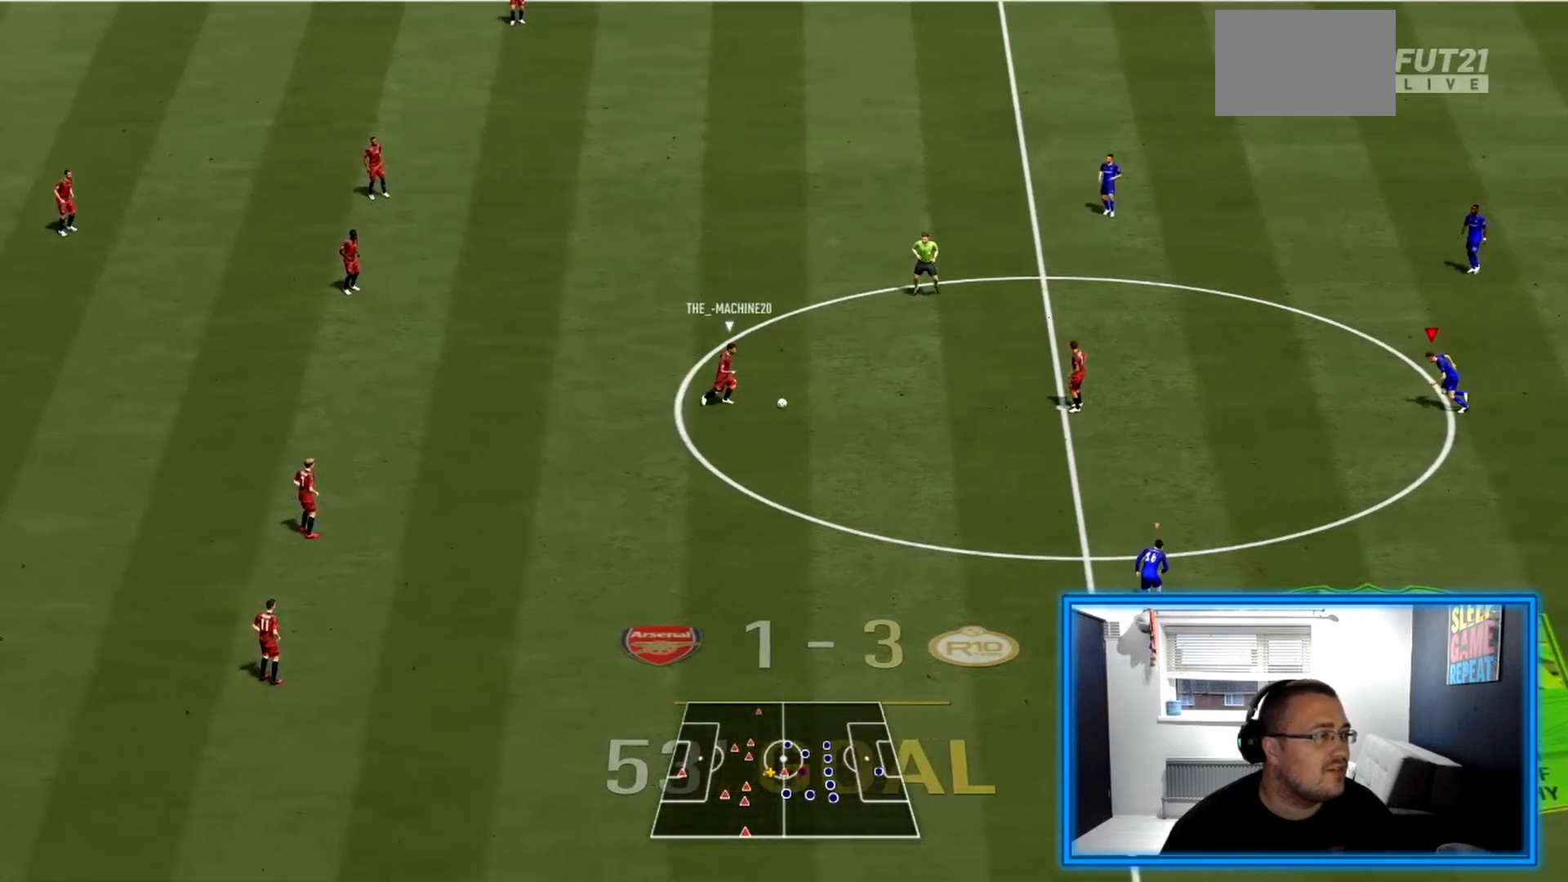
{"dt_ms": 500, "buttons": ["R2"], "left_stick": "left", "right_stick": "center", "events": []}
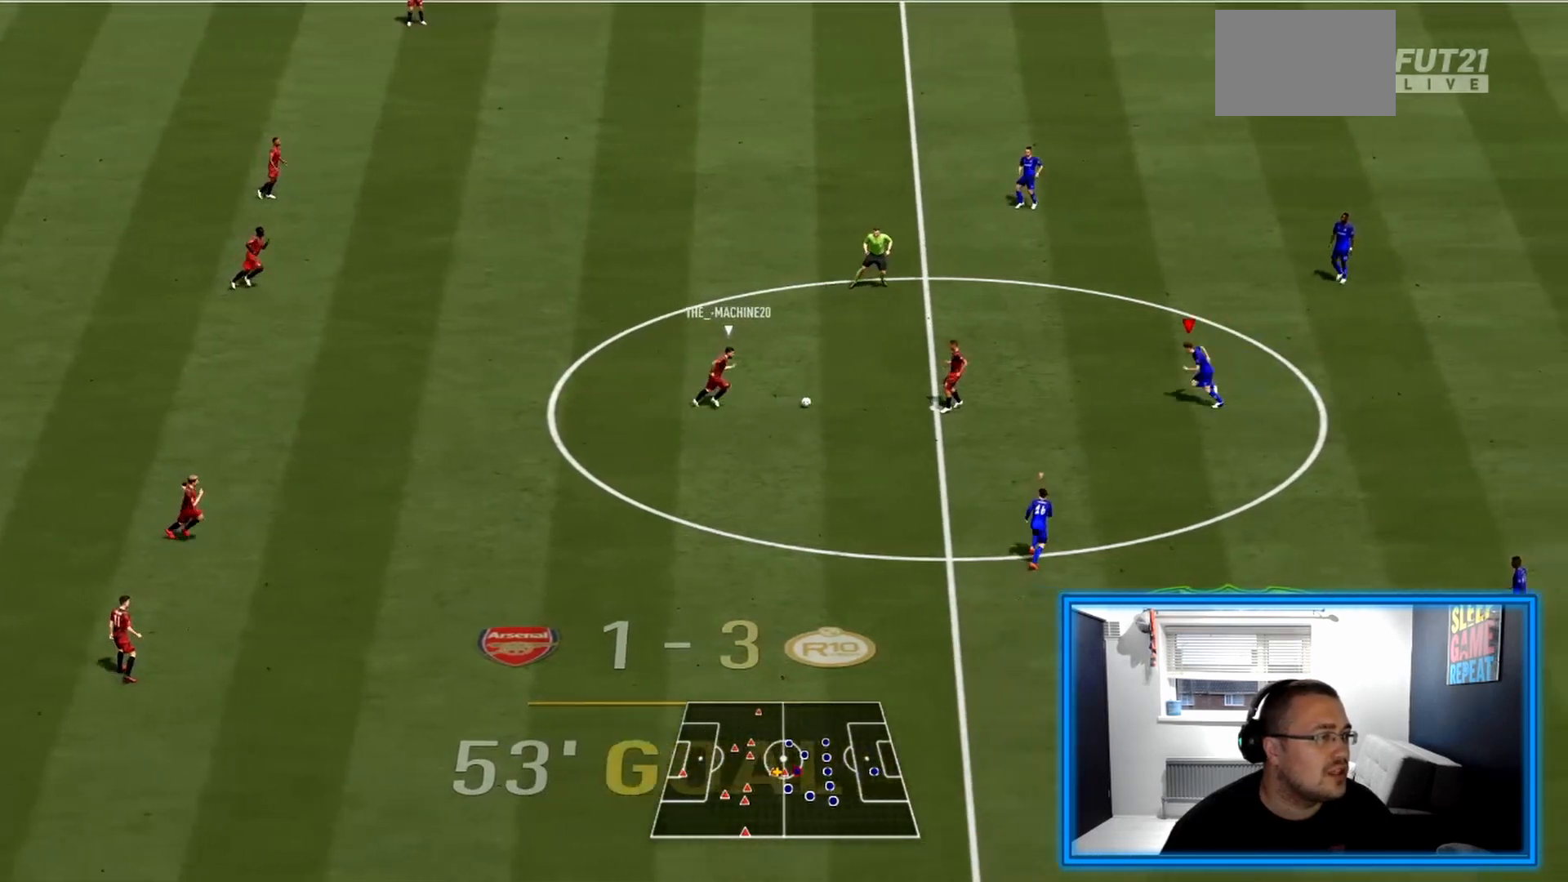
{"dt_ms": 500, "buttons": ["L2", "R2"], "left_stick": "left", "right_stick": "center", "events": [[500, "L2", "down"]]}
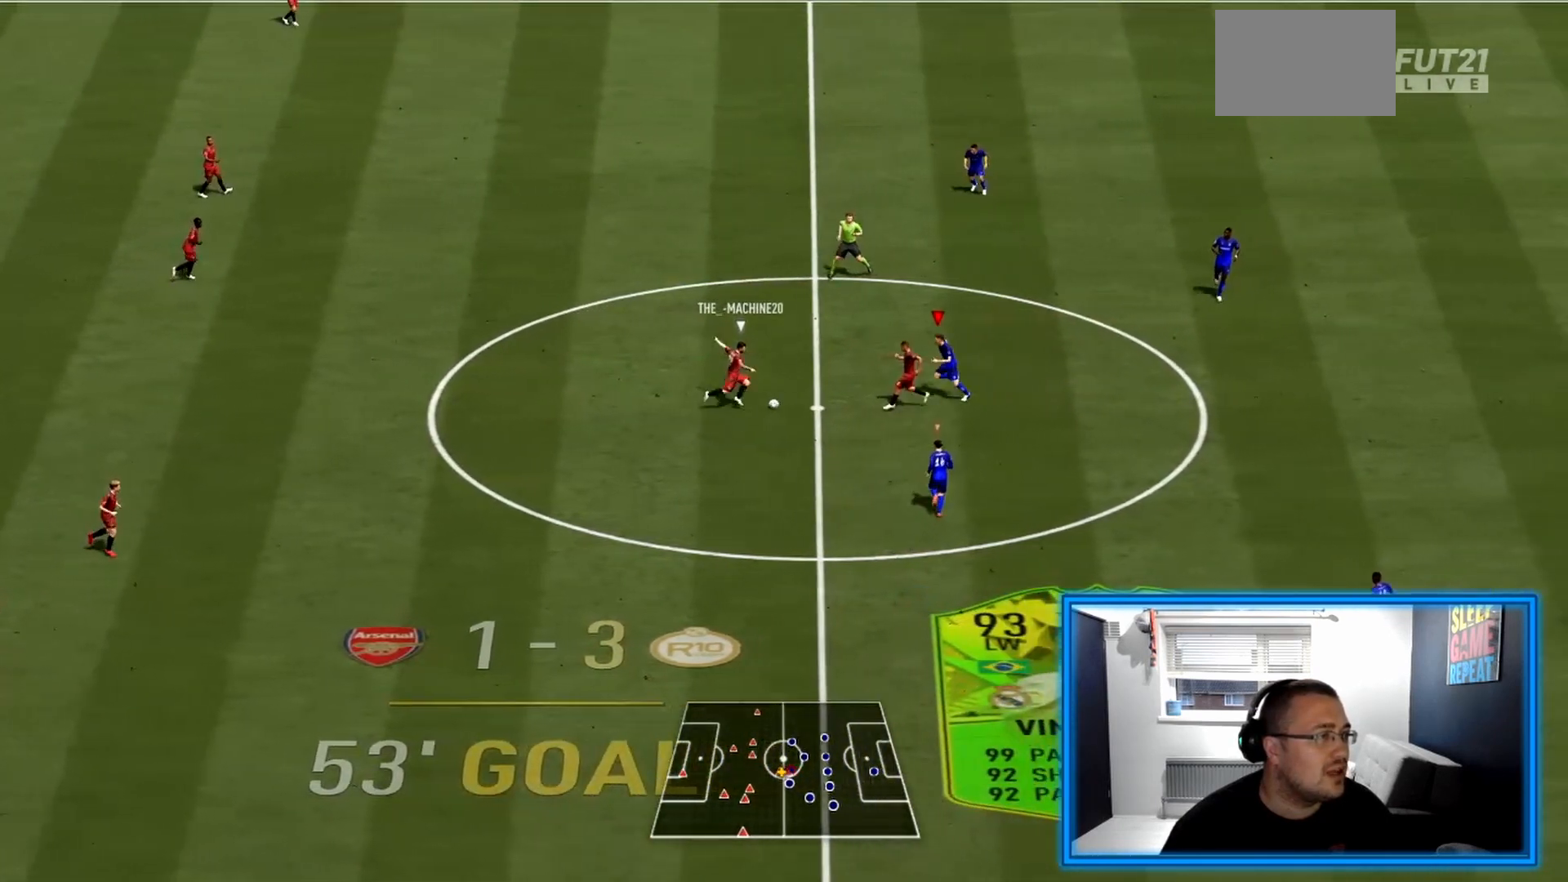
{"dt_ms": 500, "buttons": ["L2", "R2"], "left_stick": "up-right", "right_stick": "center", "events": [[83, "left_stick", "down-left"], [208, "left_stick", "down"], [333, "left_stick", "down-right"], [500, "left_stick", "up-right"]]}
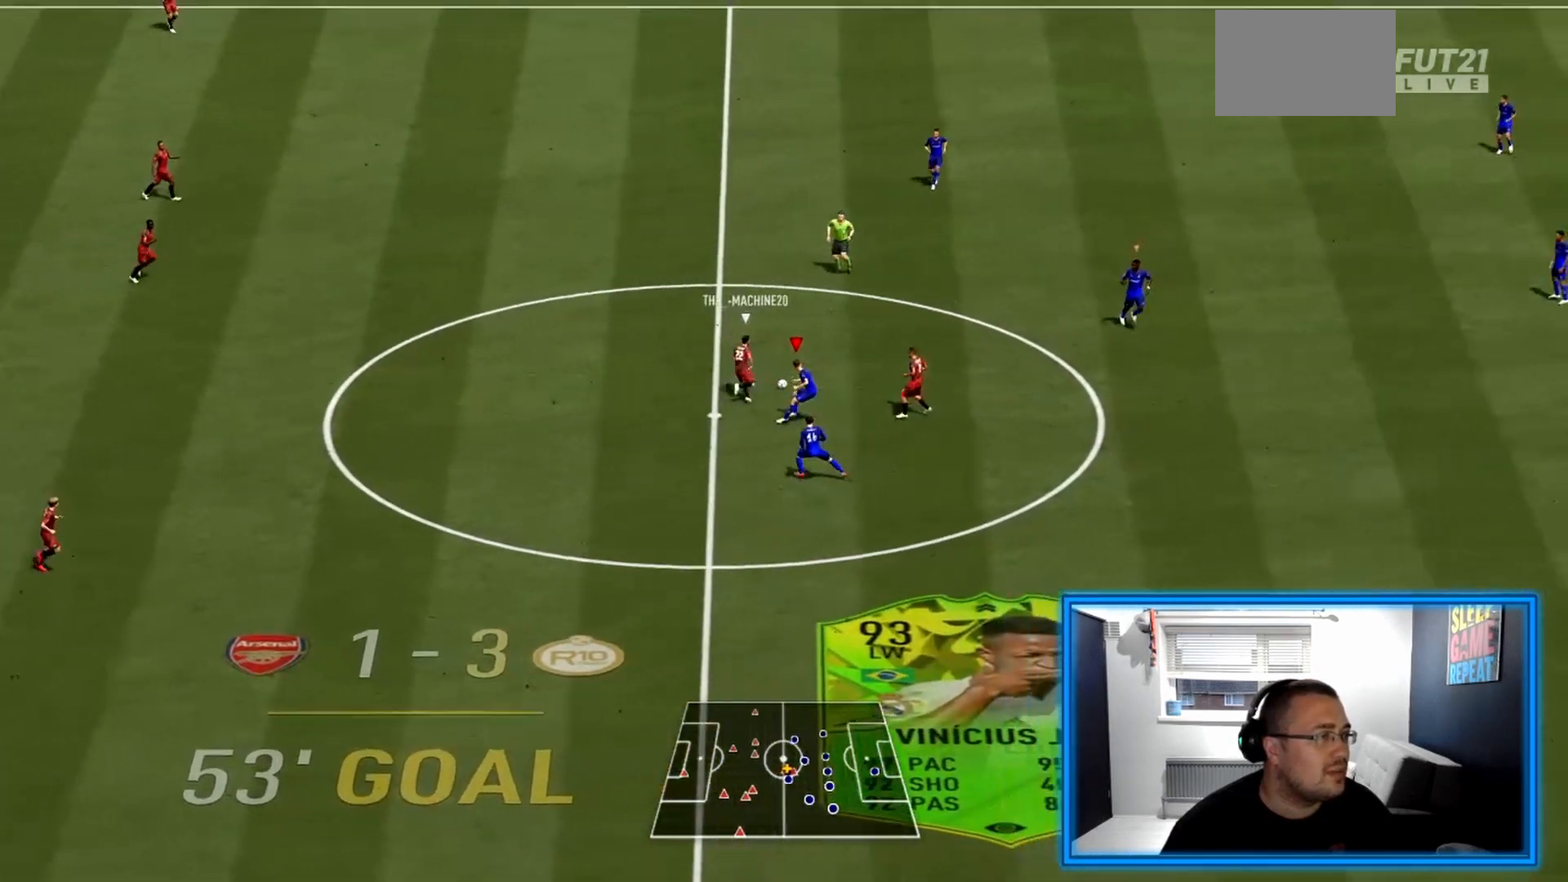
{"dt_ms": 500, "buttons": ["L2", "R2"], "left_stick": "up-right", "right_stick": "center", "events": []}
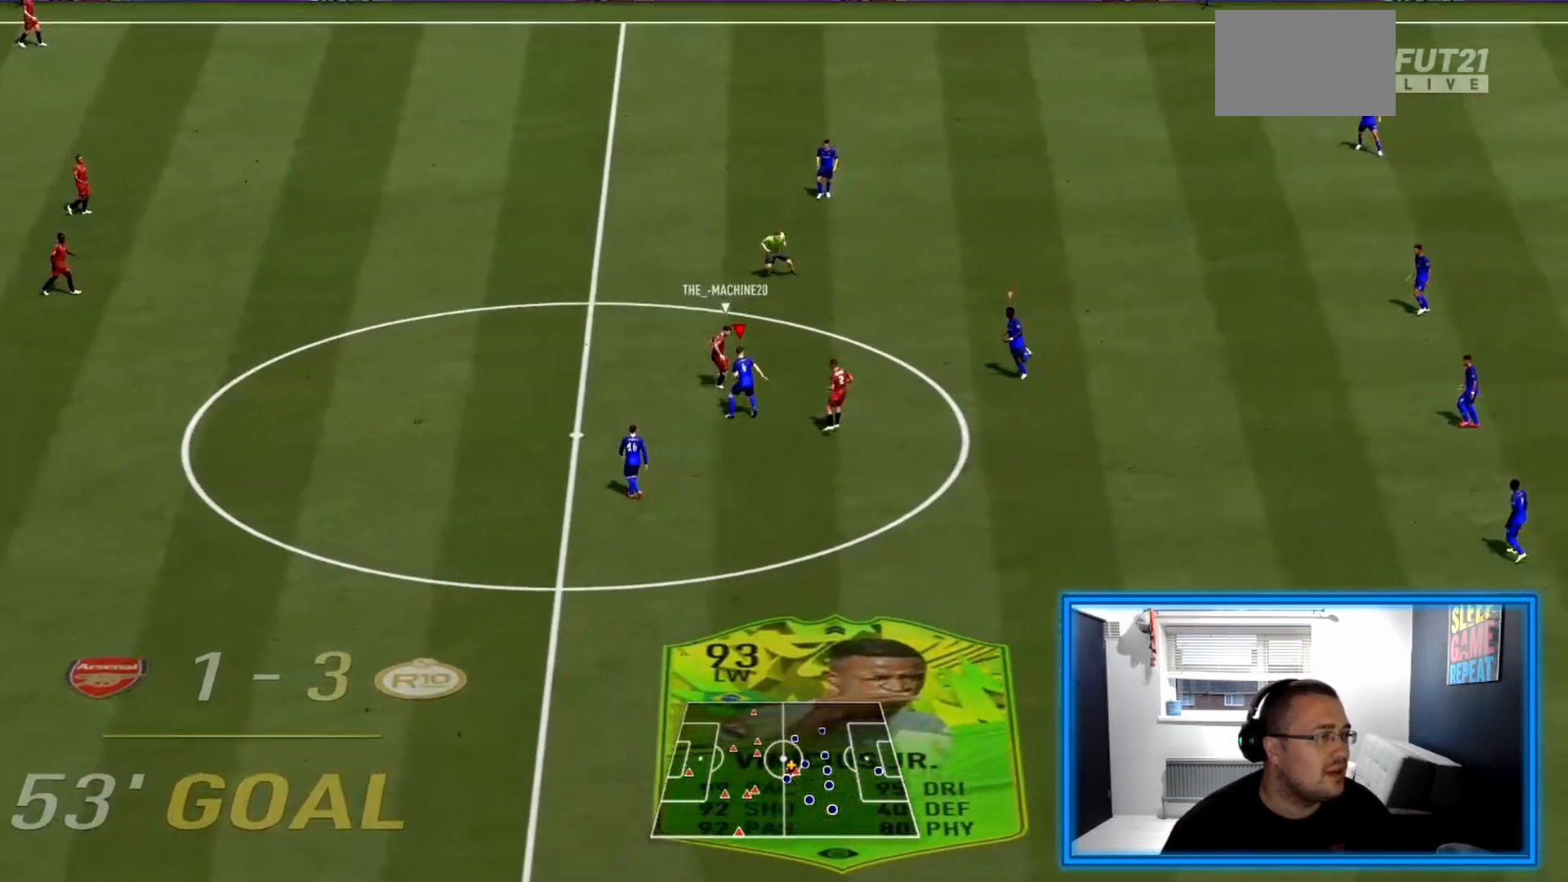
{"dt_ms": 500, "buttons": ["R2"], "left_stick": "up-right", "right_stick": "center", "events": [[125, "L2", "up"]]}